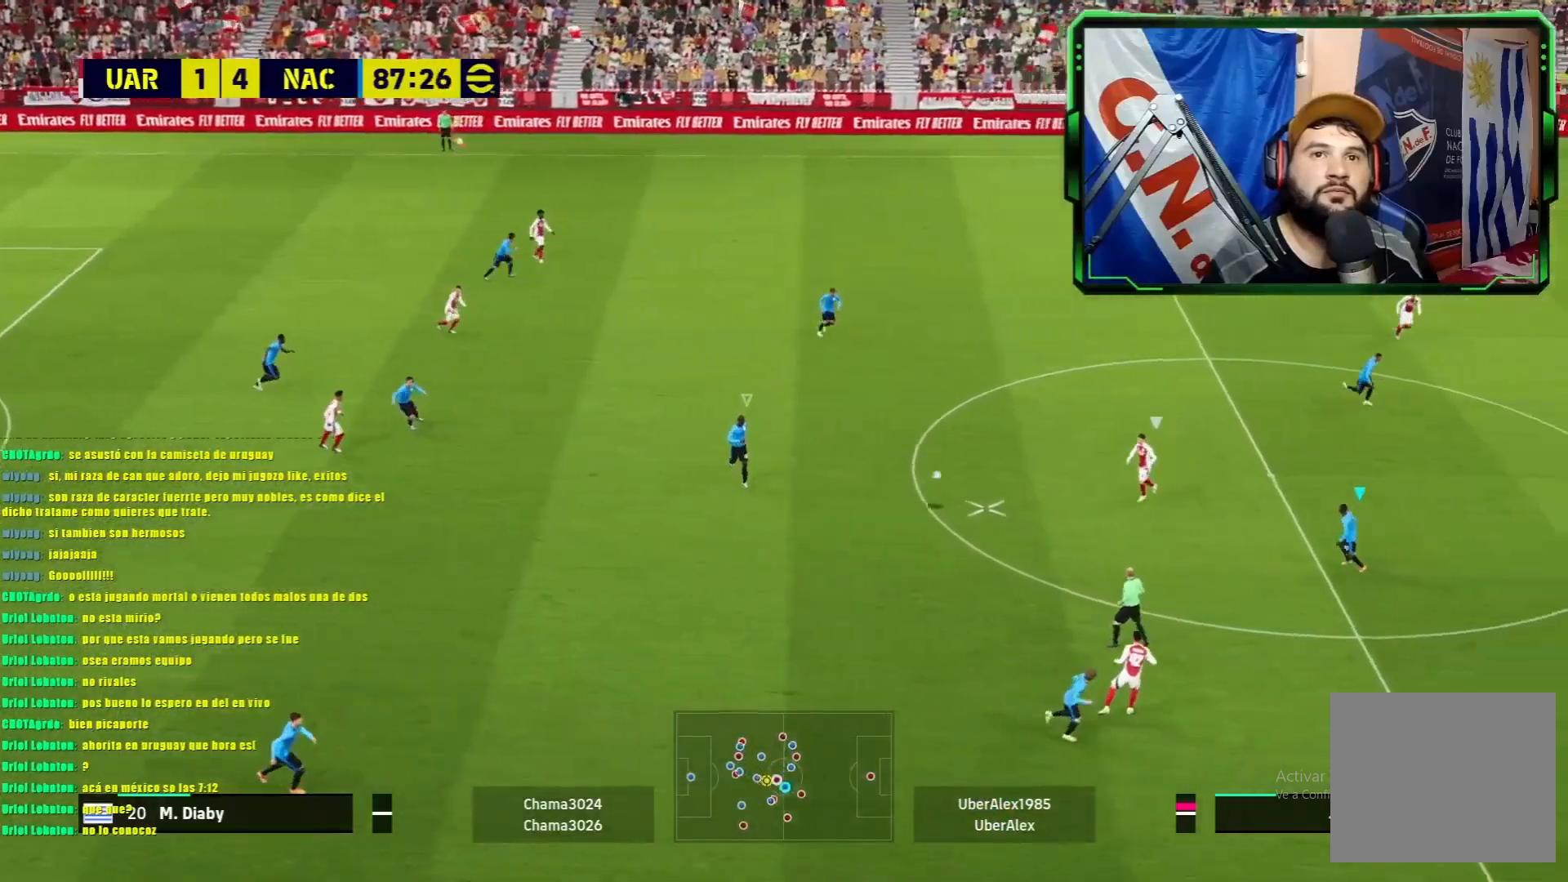
Gameplay with a controller (PlayStation layout); each line is a JSON object with the inputs held at the frame after it. "events" lists button and stick changes between this image and that frame as [ms after this image, input, new state], when the widget could be followed in between. Not read: right_stick.
{"buttons": ["L1"], "left_stick": "down", "events": [[117, "L1", "down"], [134, "left_stick", "left"], [267, "left_stick", "down-left"], [418, "left_stick", "down"]]}
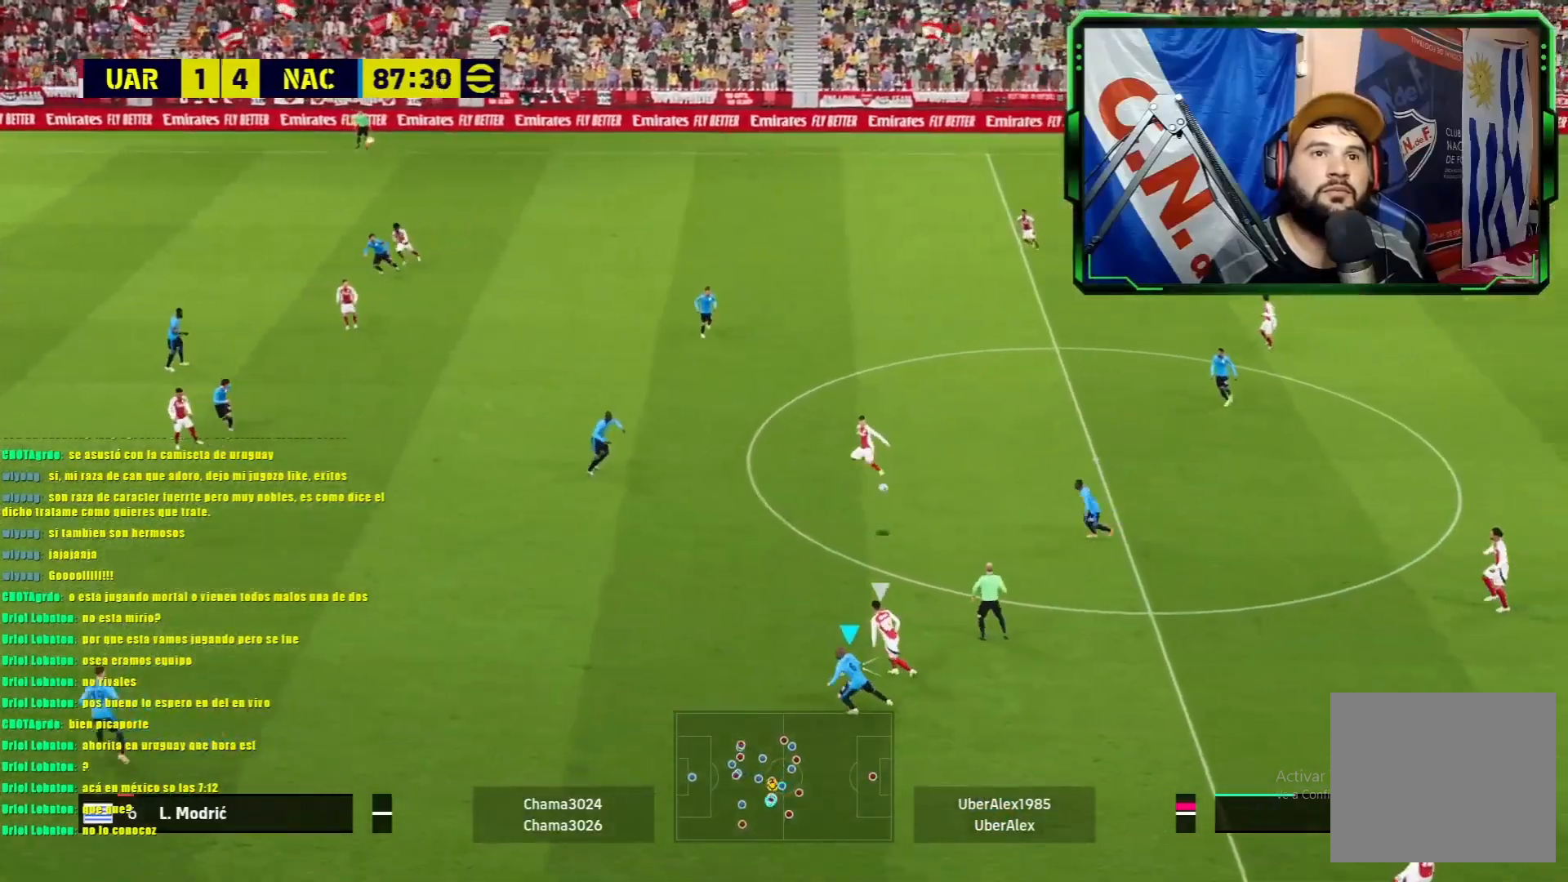
{"buttons": ["L1", "R1"], "left_stick": "up-right", "events": [[334, "left_stick", "center"], [384, "left_stick", "up-right"], [400, "R1", "down"]]}
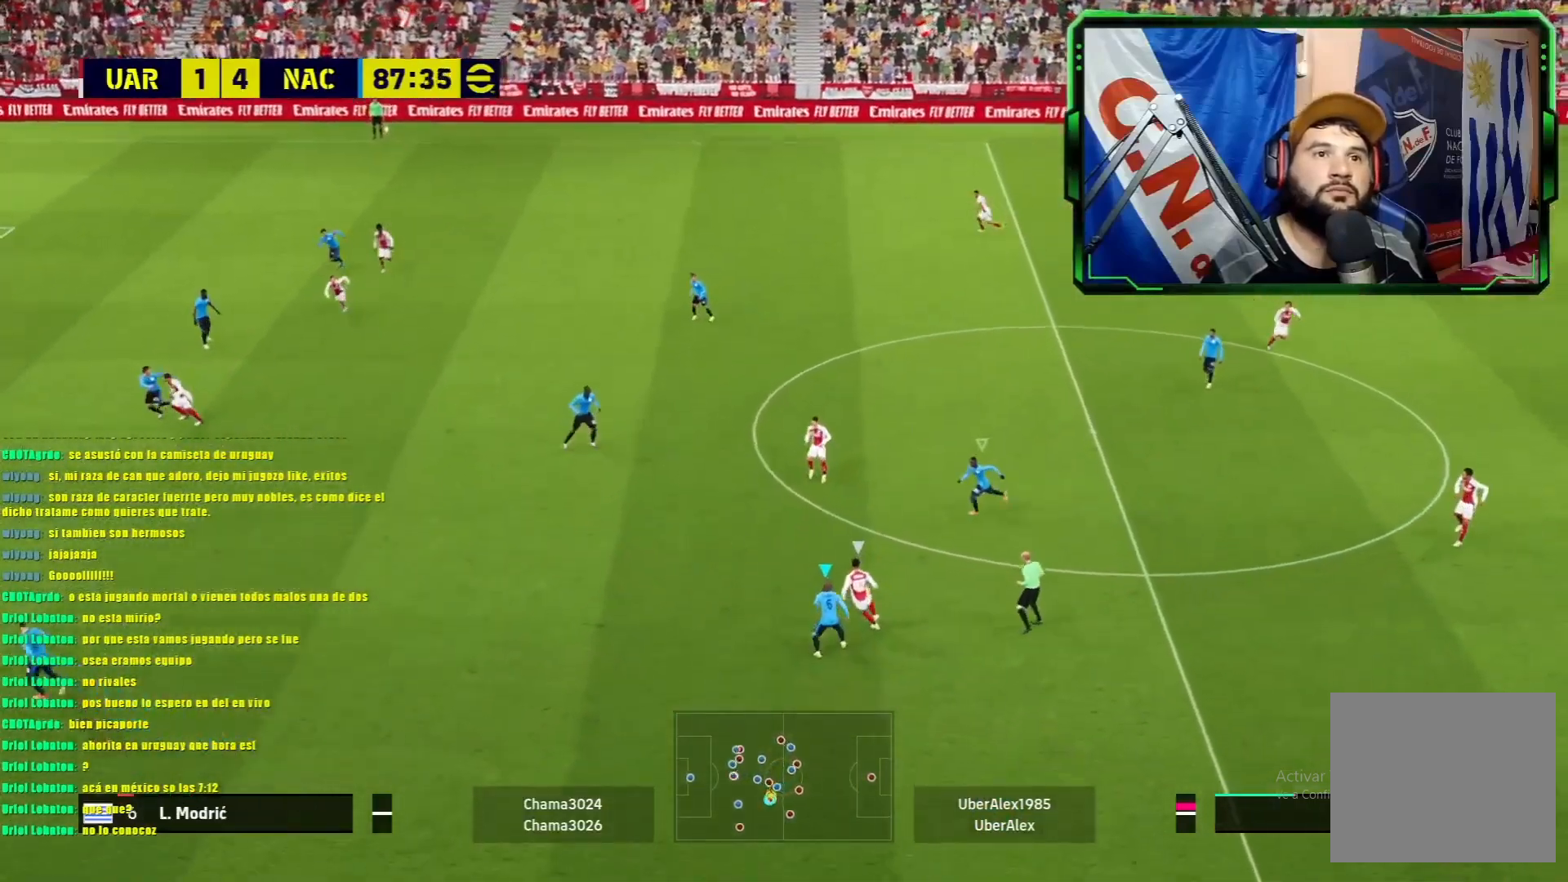
{"buttons": ["L1", "R1"], "left_stick": "up-right", "events": []}
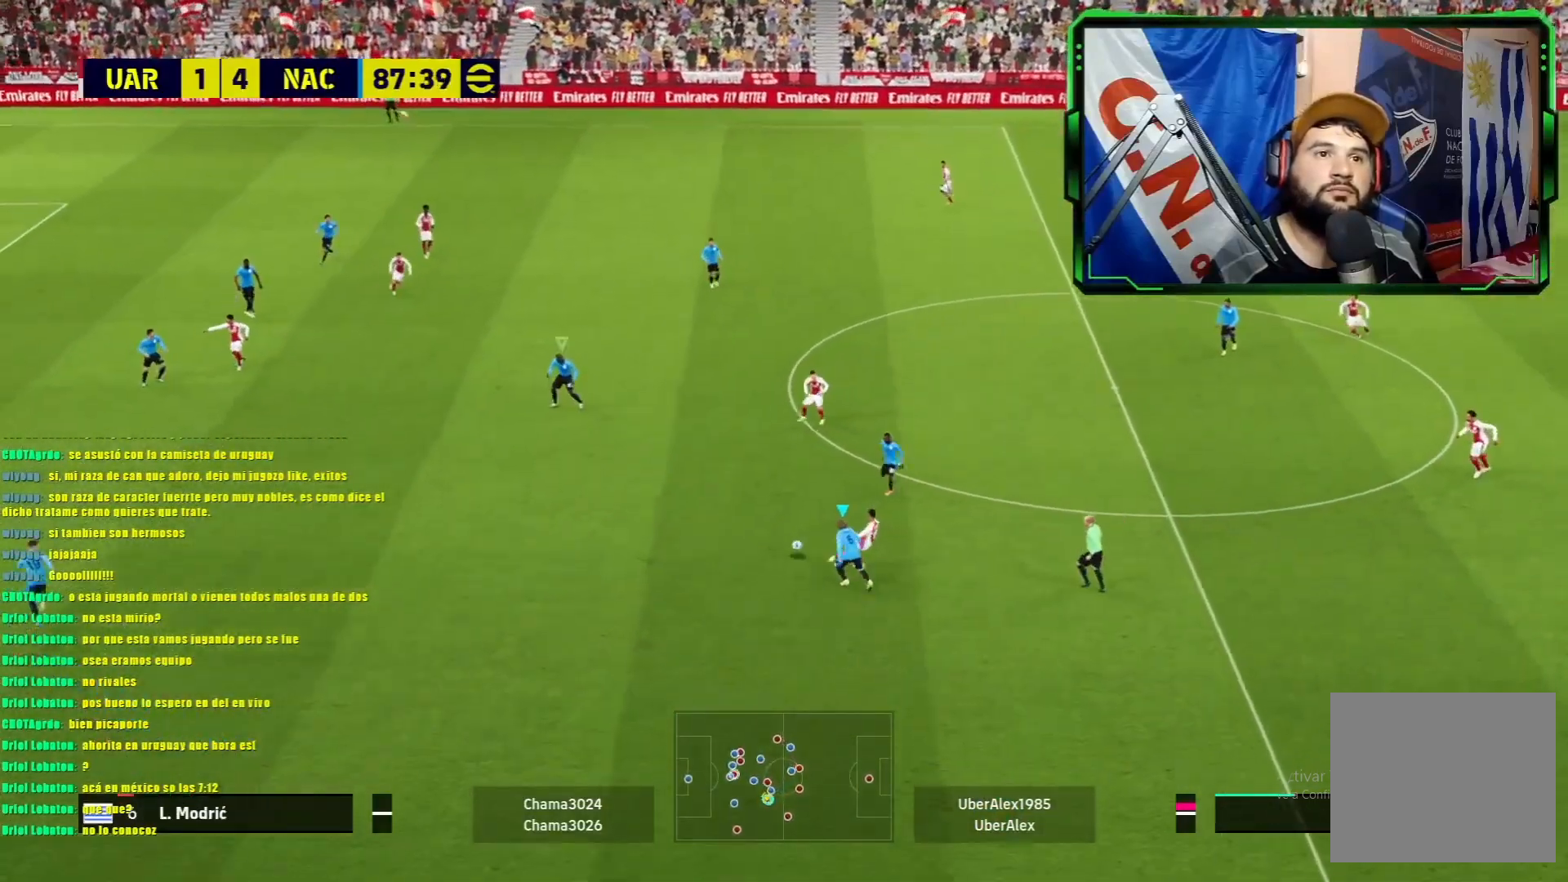
{"buttons": ["L1", "R1"], "left_stick": "down-right", "events": [[334, "left_stick", "down-right"]]}
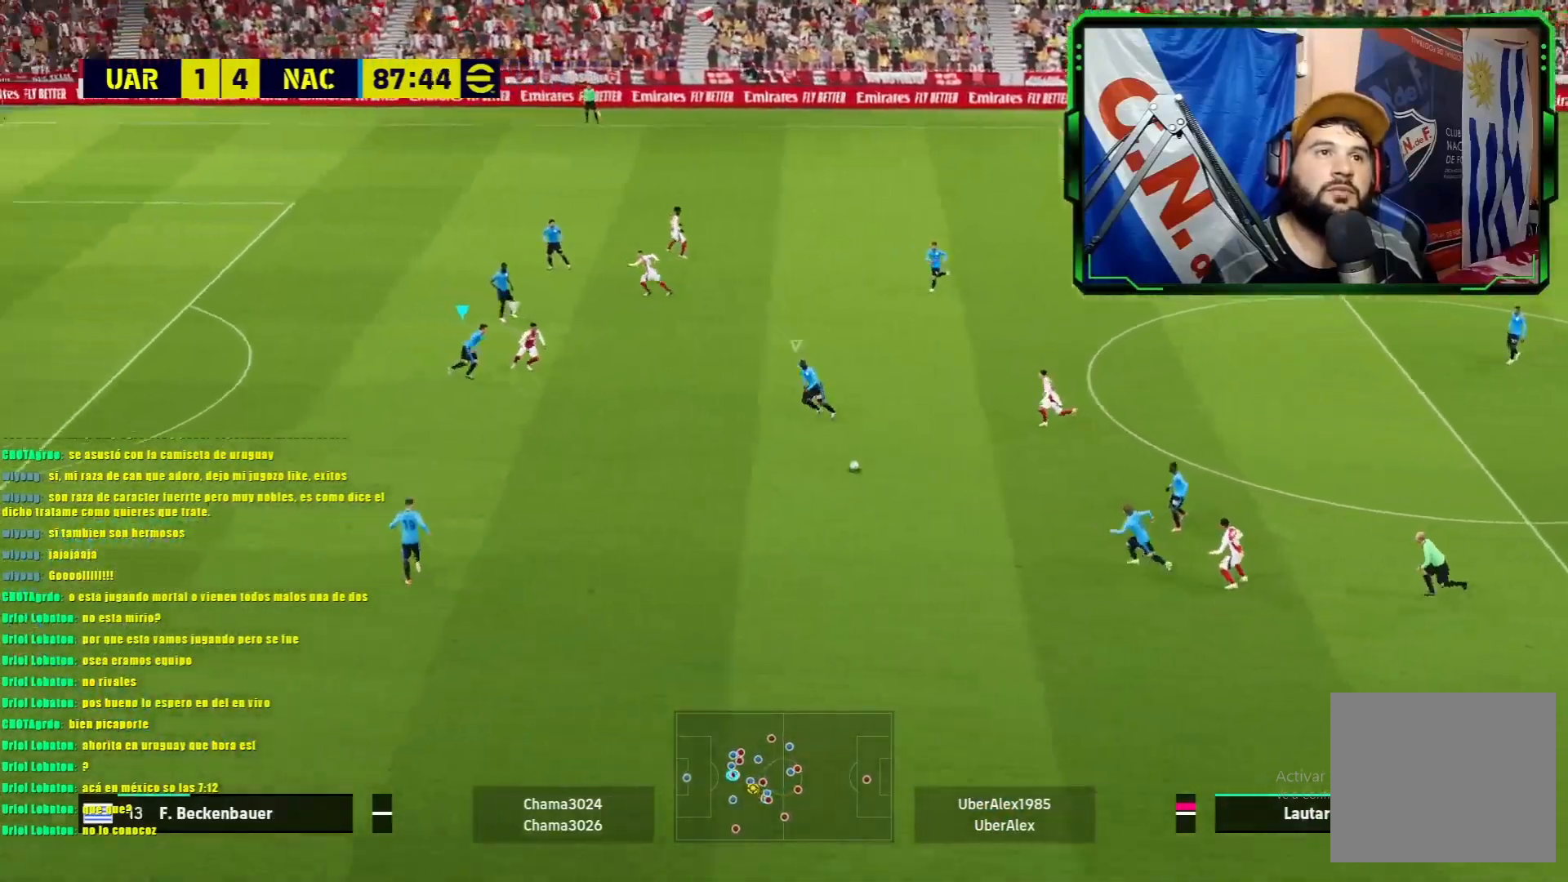
{"buttons": ["L1", "R1"], "left_stick": "down-right", "events": []}
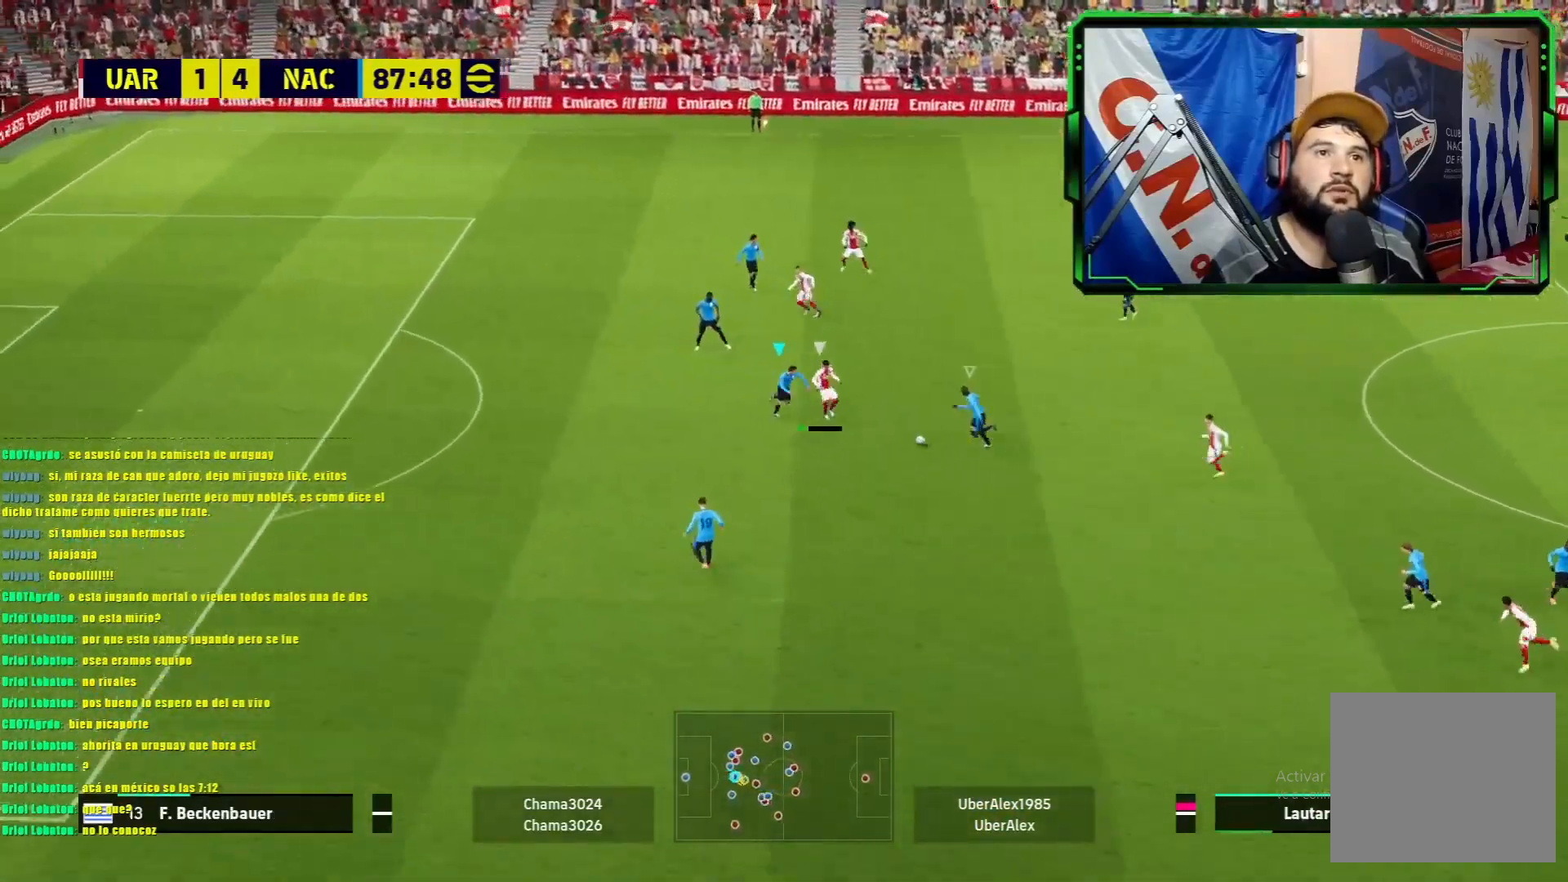
{"buttons": ["L1", "R1"], "left_stick": "down-right", "events": []}
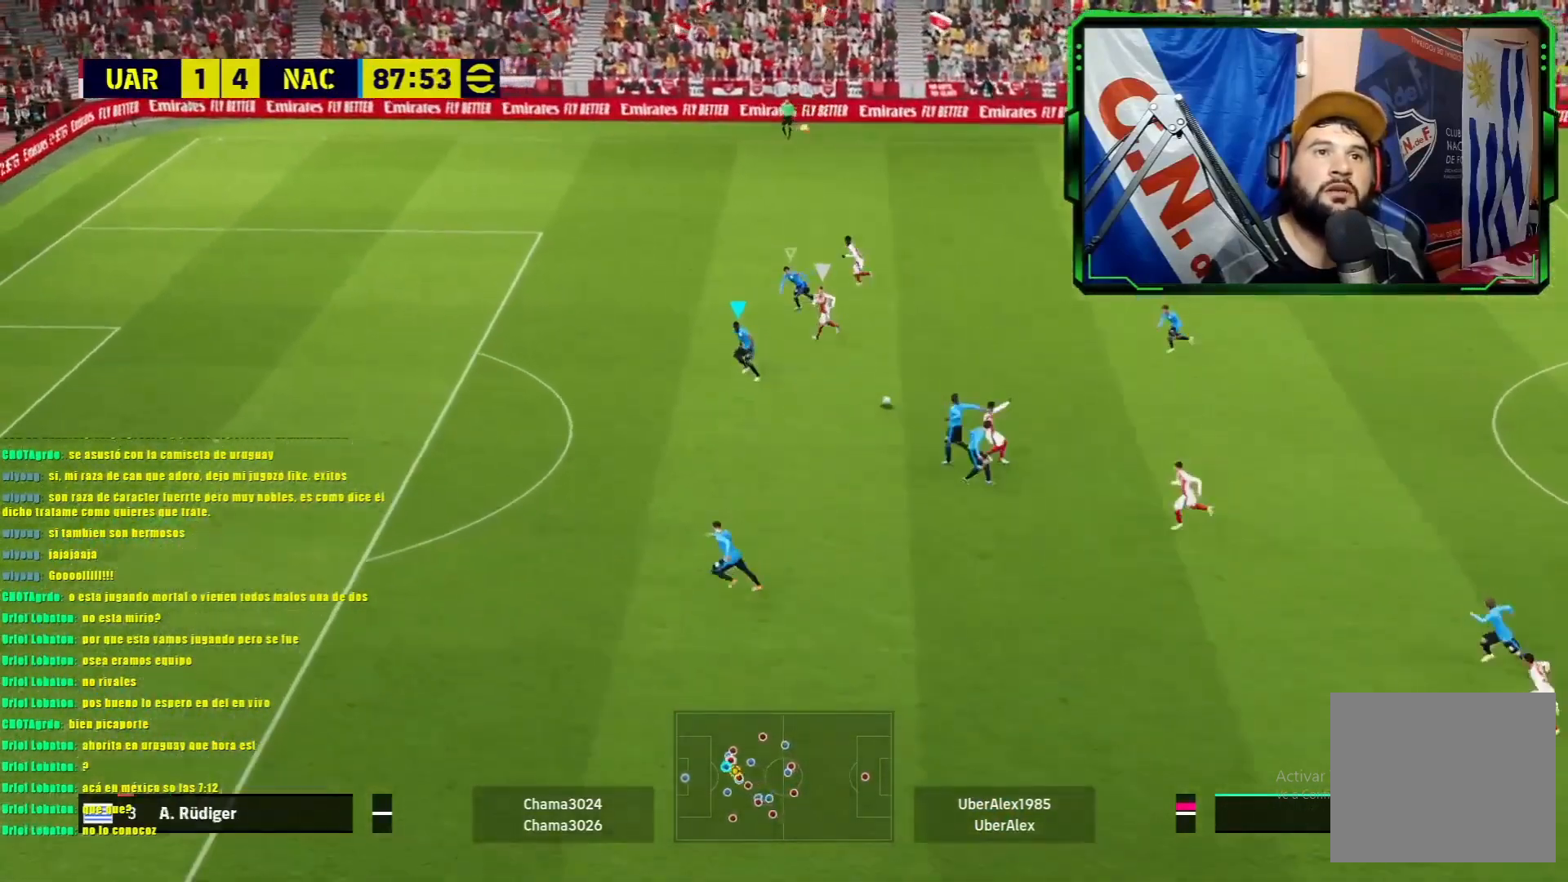
{"buttons": ["L1", "R1"], "left_stick": "right", "events": [[101, "left_stick", "right"]]}
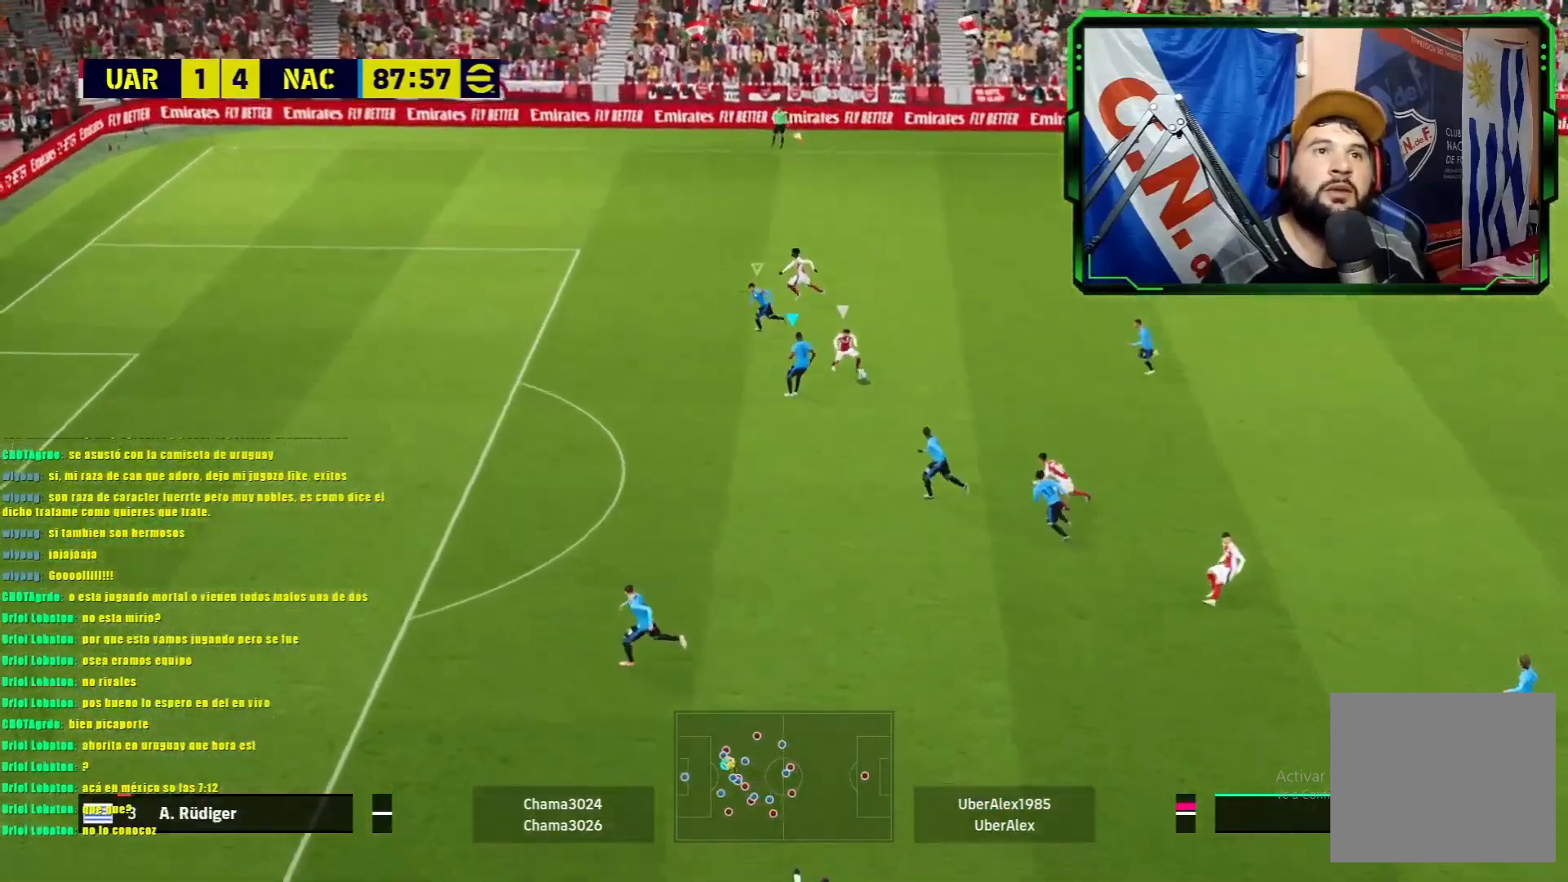
{"buttons": ["L1", "R1"], "left_stick": "right", "events": []}
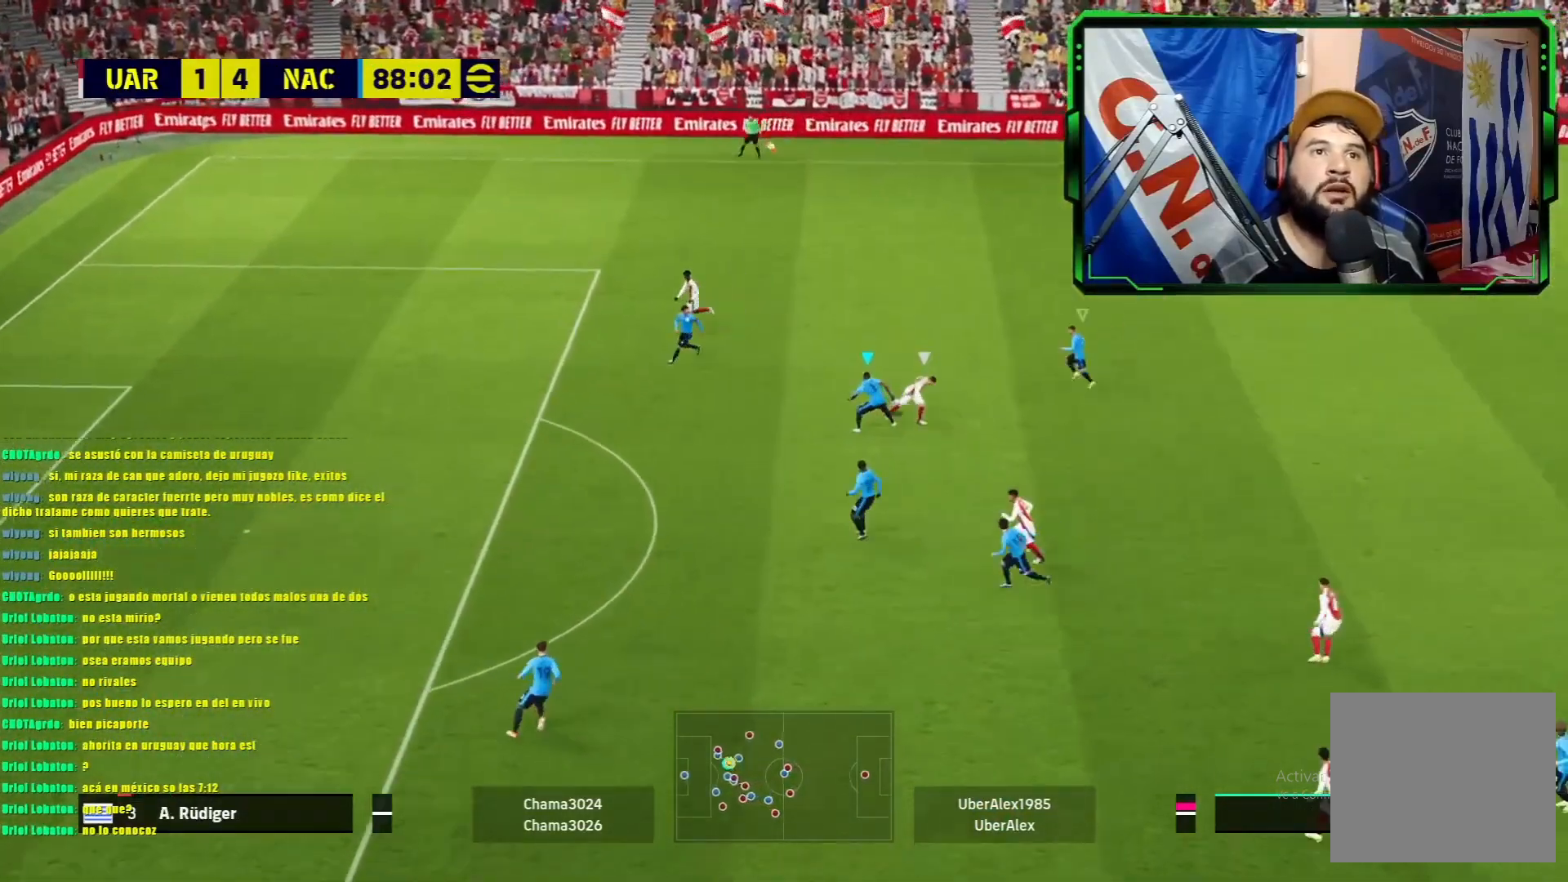
{"buttons": ["L1", "R1"], "left_stick": "right", "events": []}
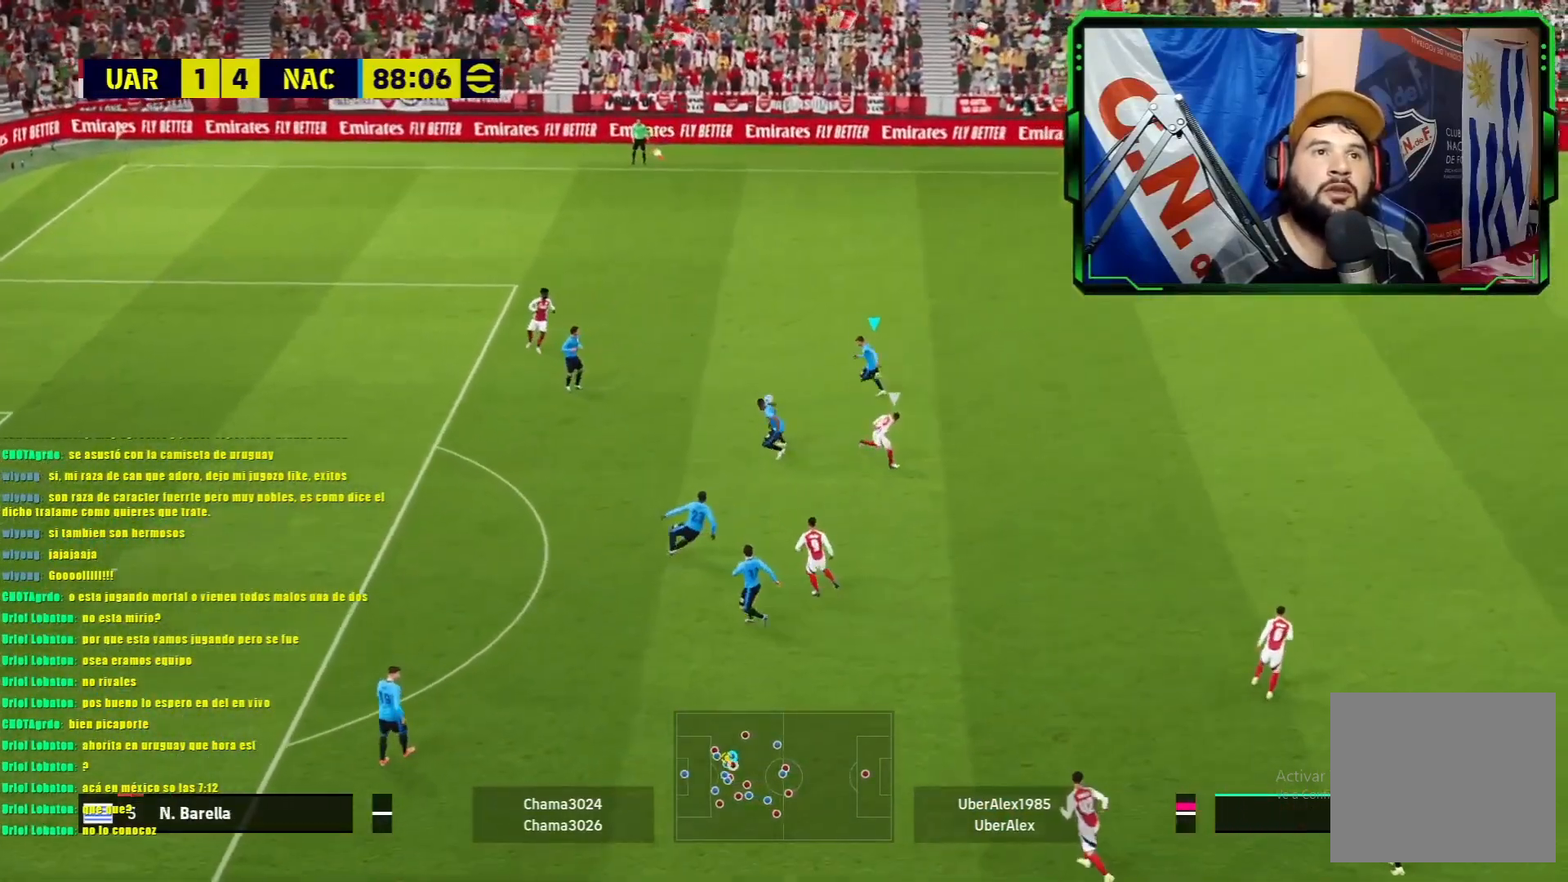
{"buttons": ["L1"], "left_stick": "right", "events": [[133, "R1", "up"]]}
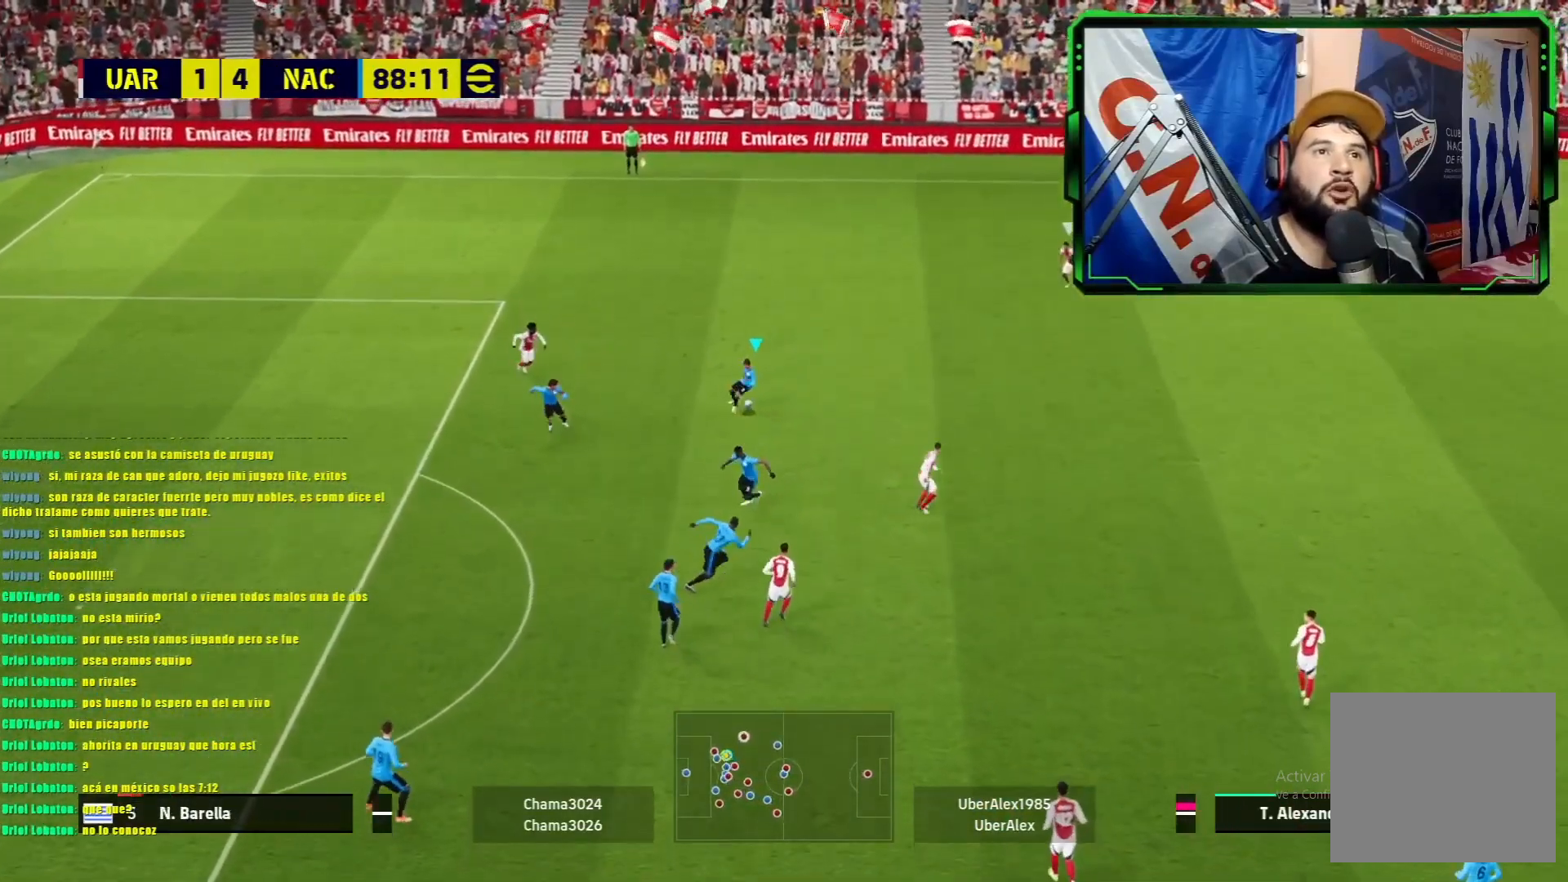
{"buttons": [], "left_stick": "center", "events": [[117, "TRIANGLE", "down"], [284, "TRIANGLE", "up"], [301, "L1", "up"], [334, "left_stick", "center"]]}
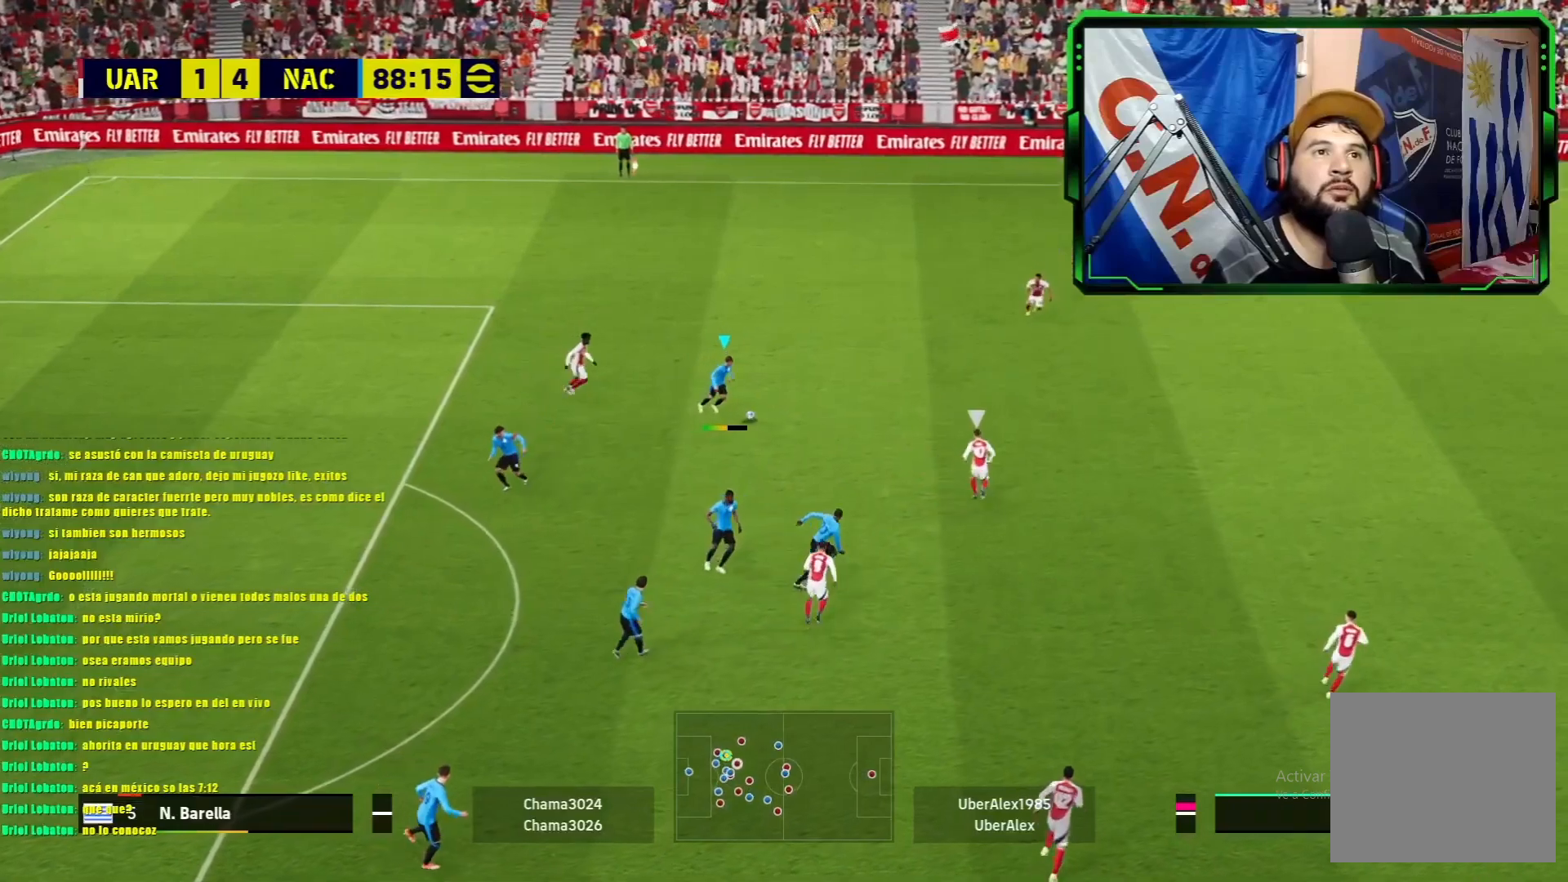
{"buttons": [], "left_stick": "center", "events": []}
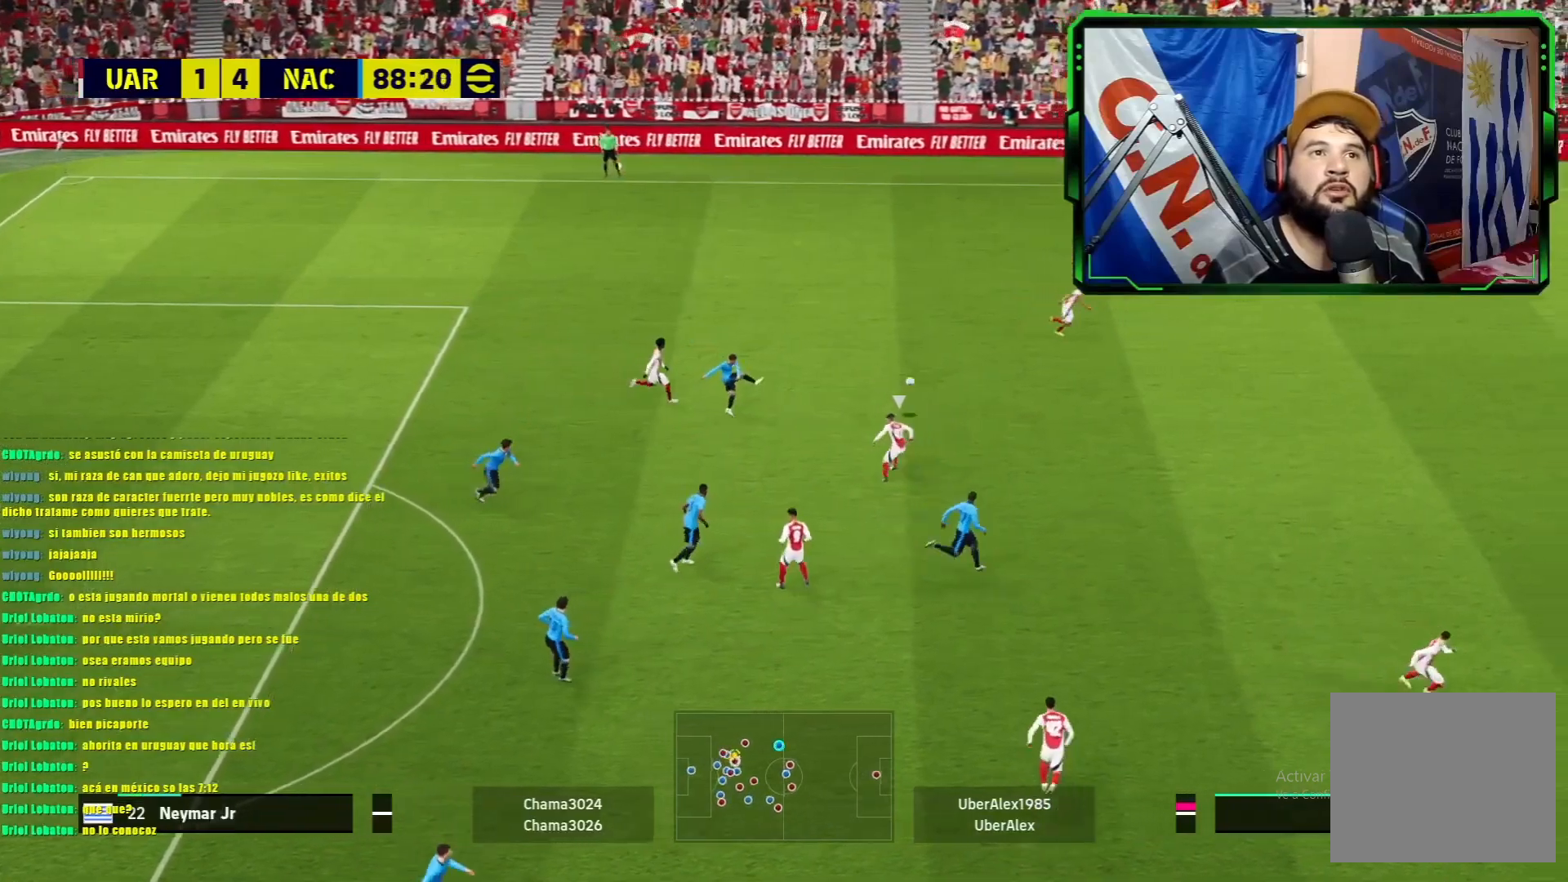
{"buttons": [], "left_stick": "center", "events": []}
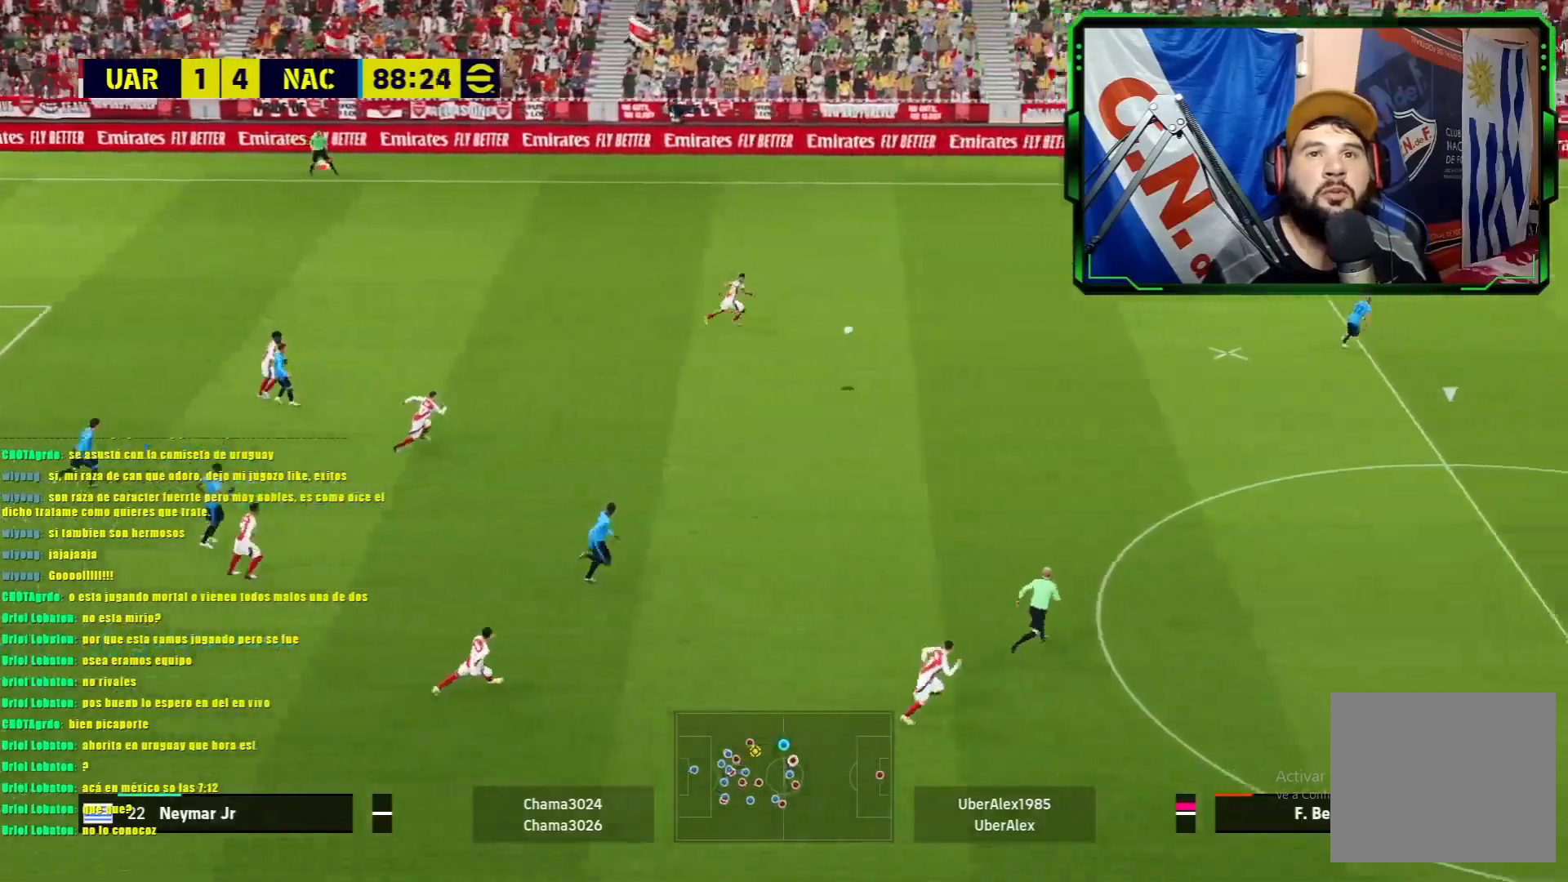
{"buttons": ["R1"], "left_stick": "down", "events": [[33, "left_stick", "left"], [133, "left_stick", "down"], [484, "R1", "down"]]}
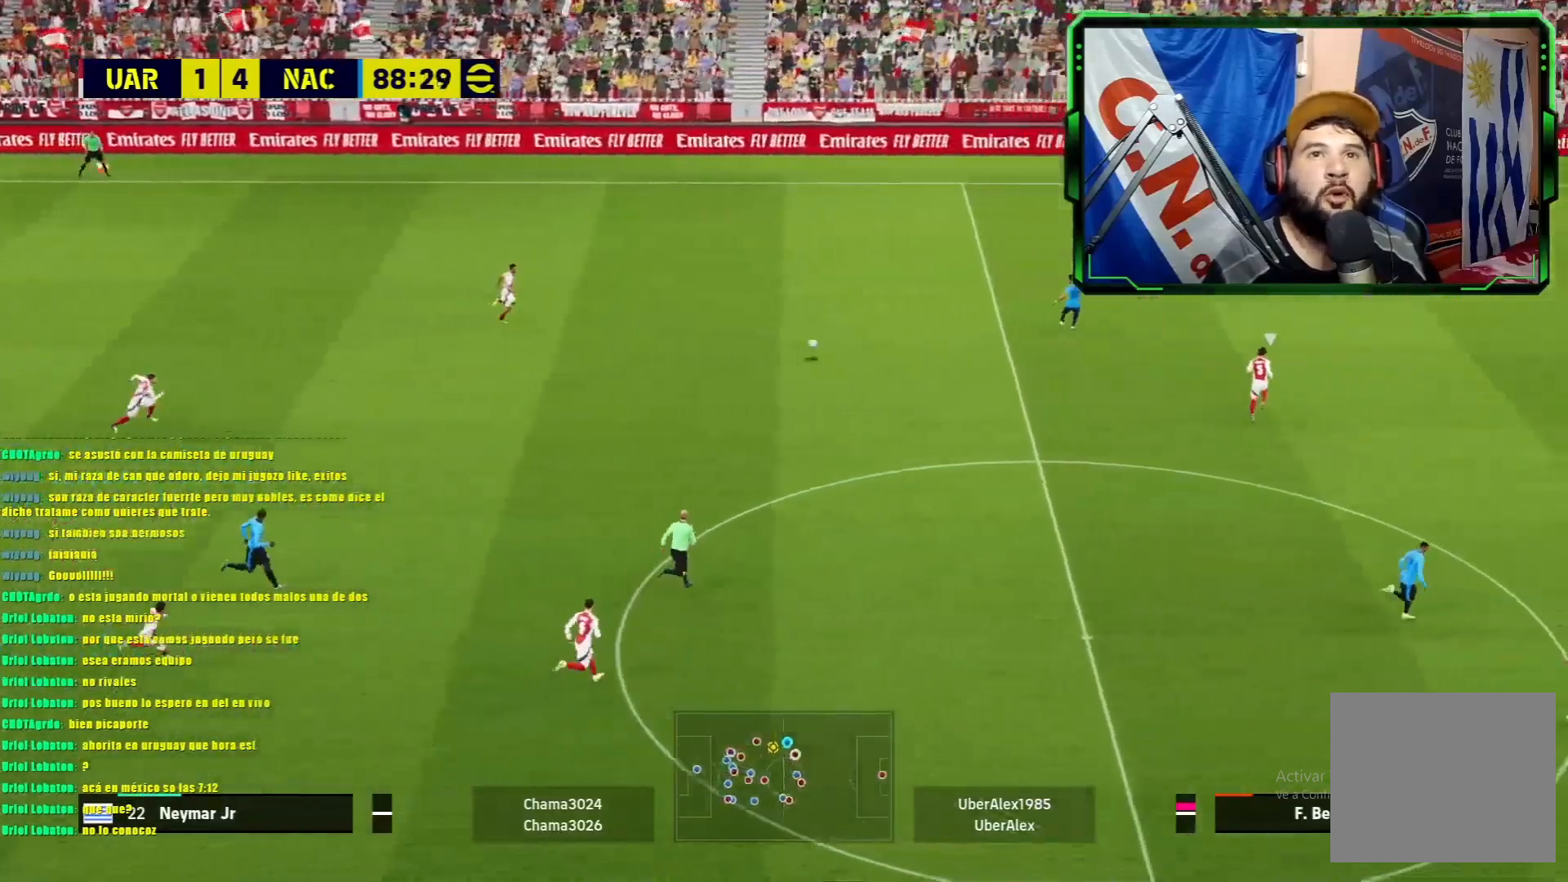
{"buttons": ["R1"], "left_stick": "down", "events": []}
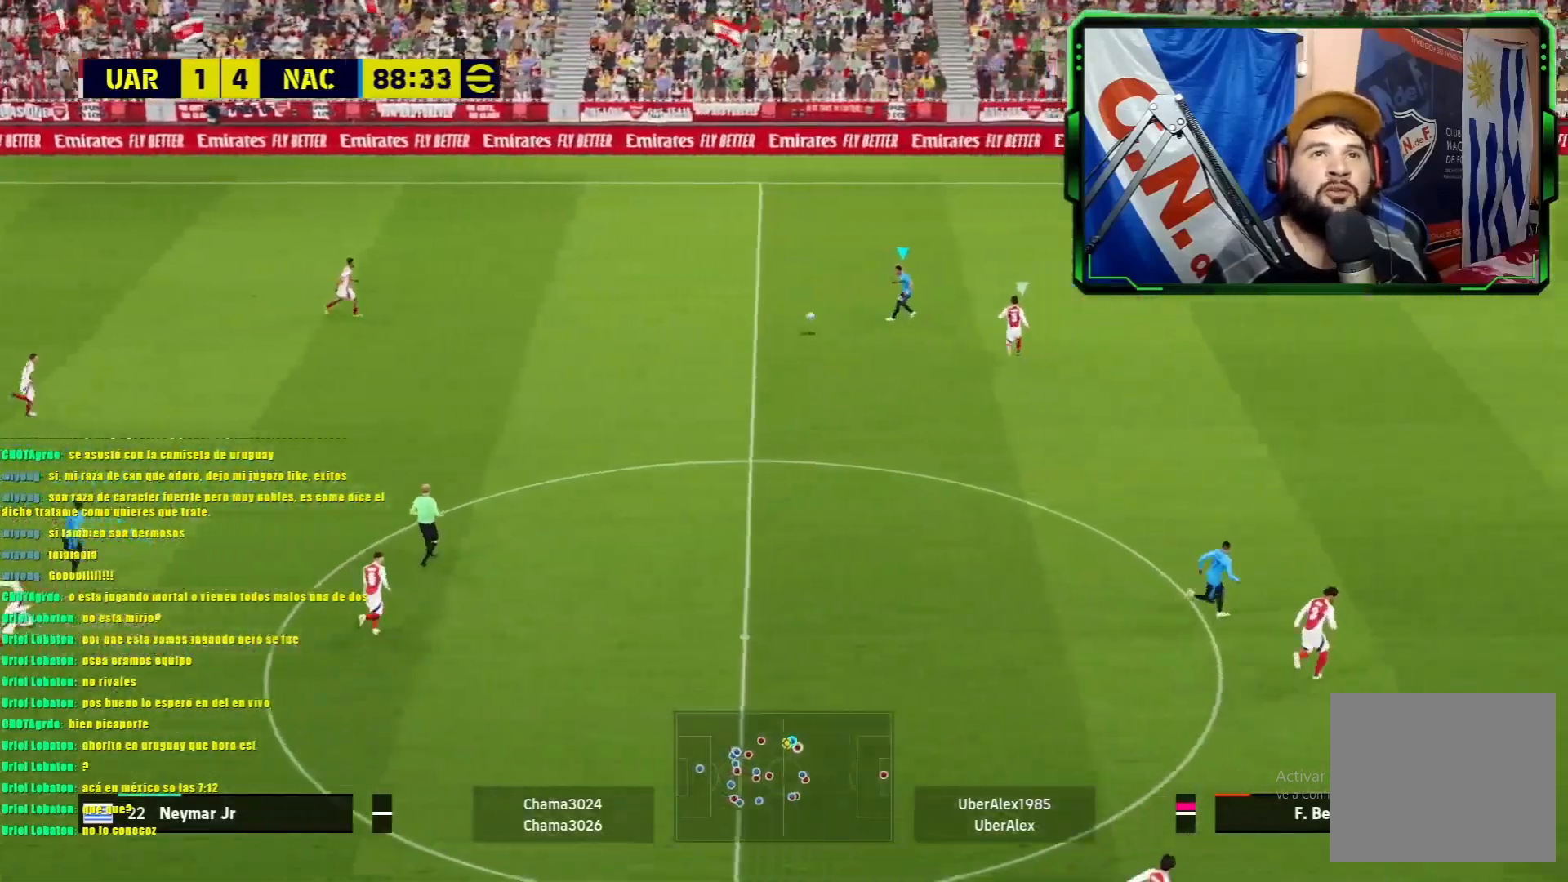
{"buttons": ["R1"], "left_stick": "down", "events": []}
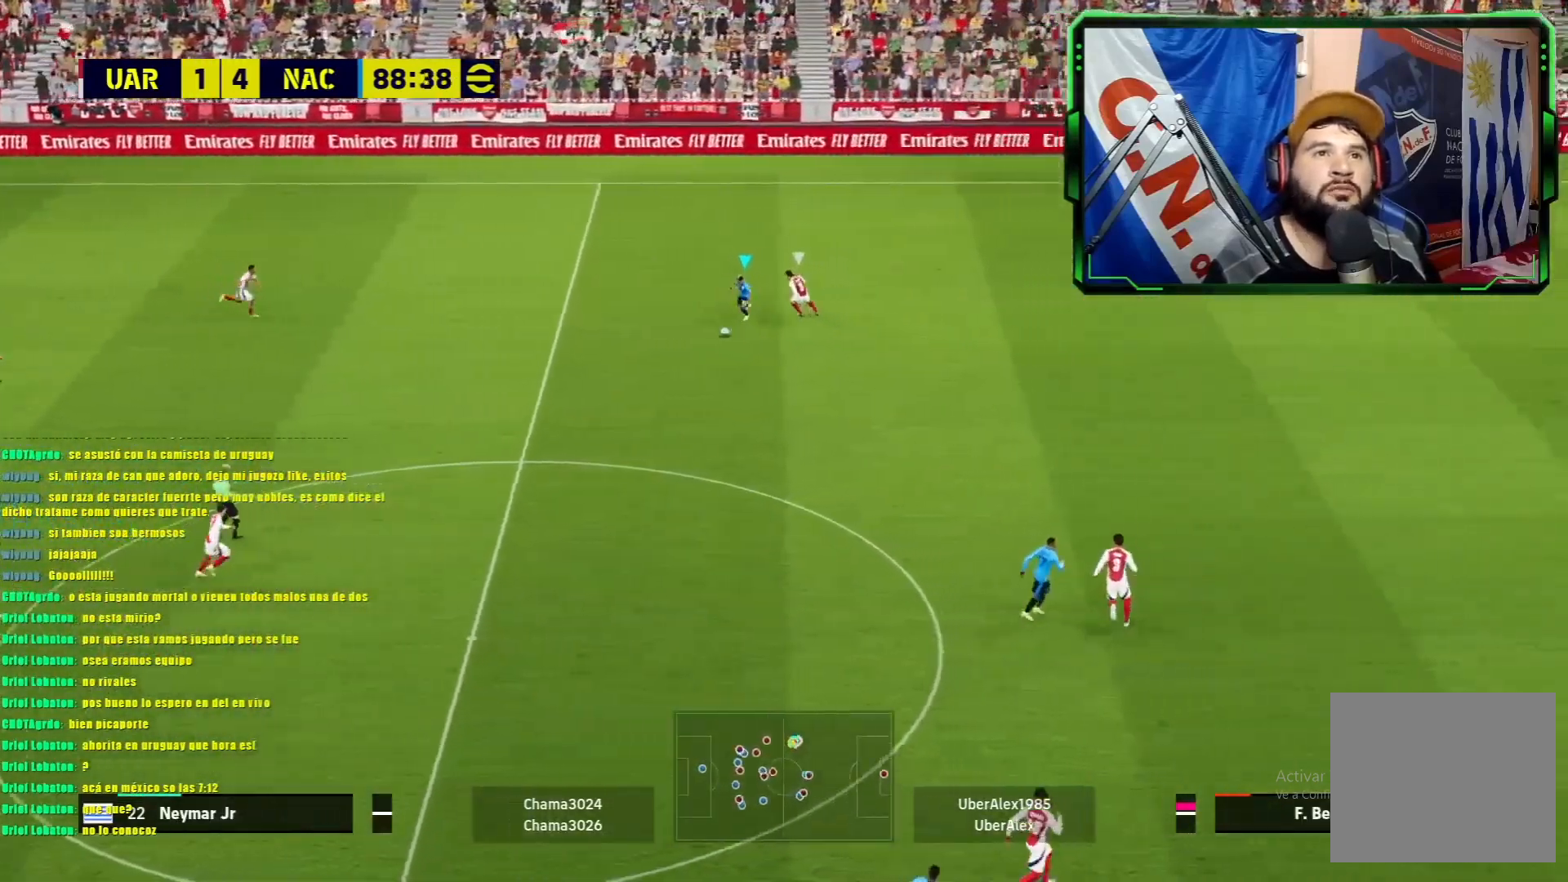
{"buttons": ["R1"], "left_stick": "right", "events": [[34, "left_stick", "down-right"], [451, "left_stick", "right"]]}
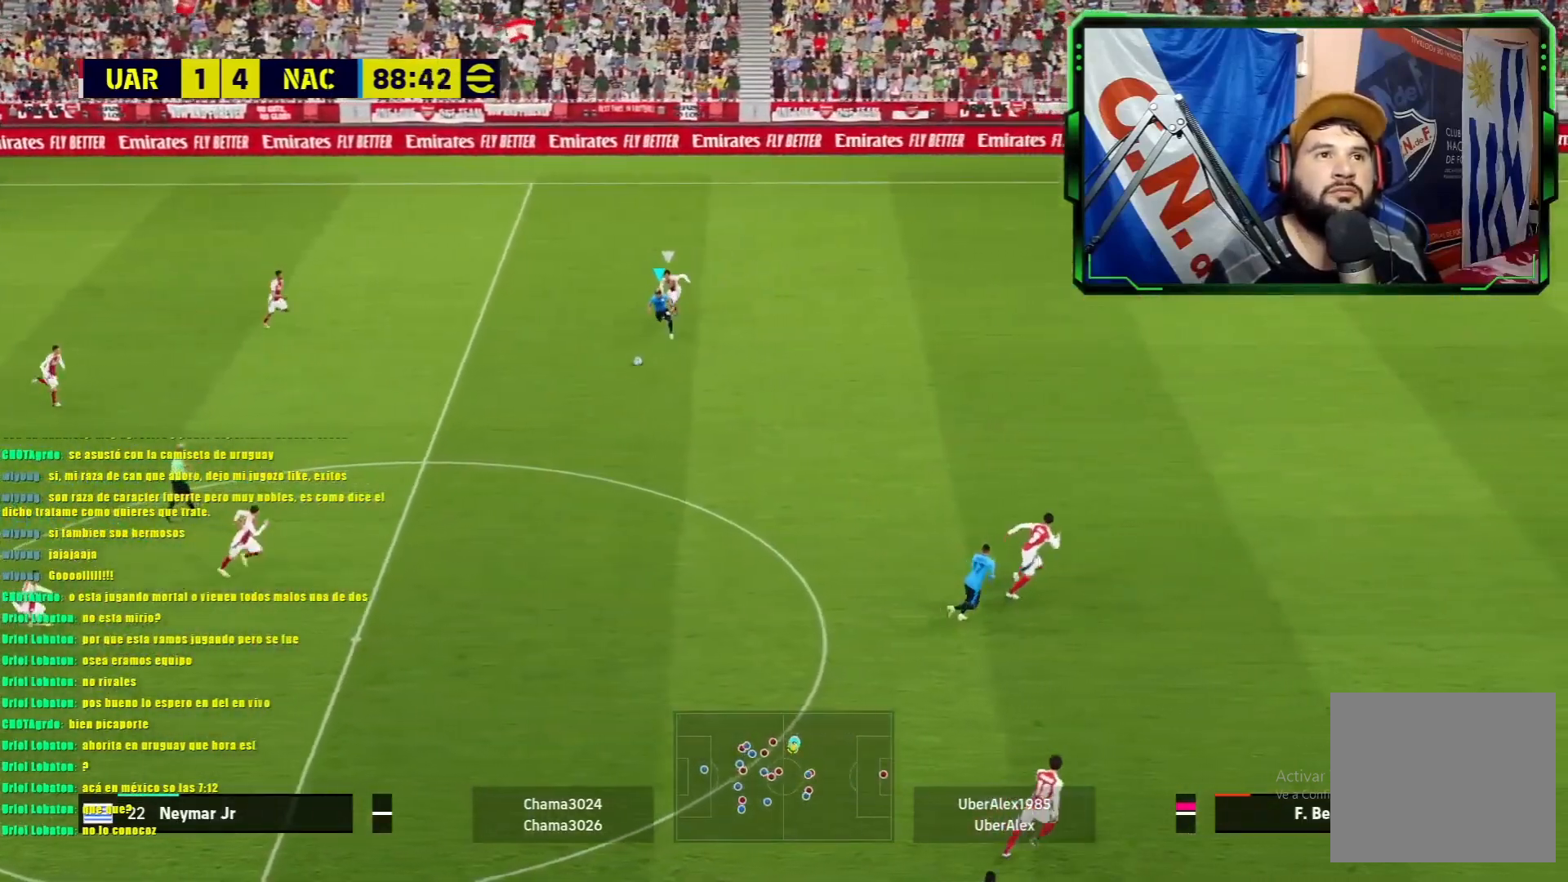
{"buttons": ["R1"], "left_stick": "right", "events": []}
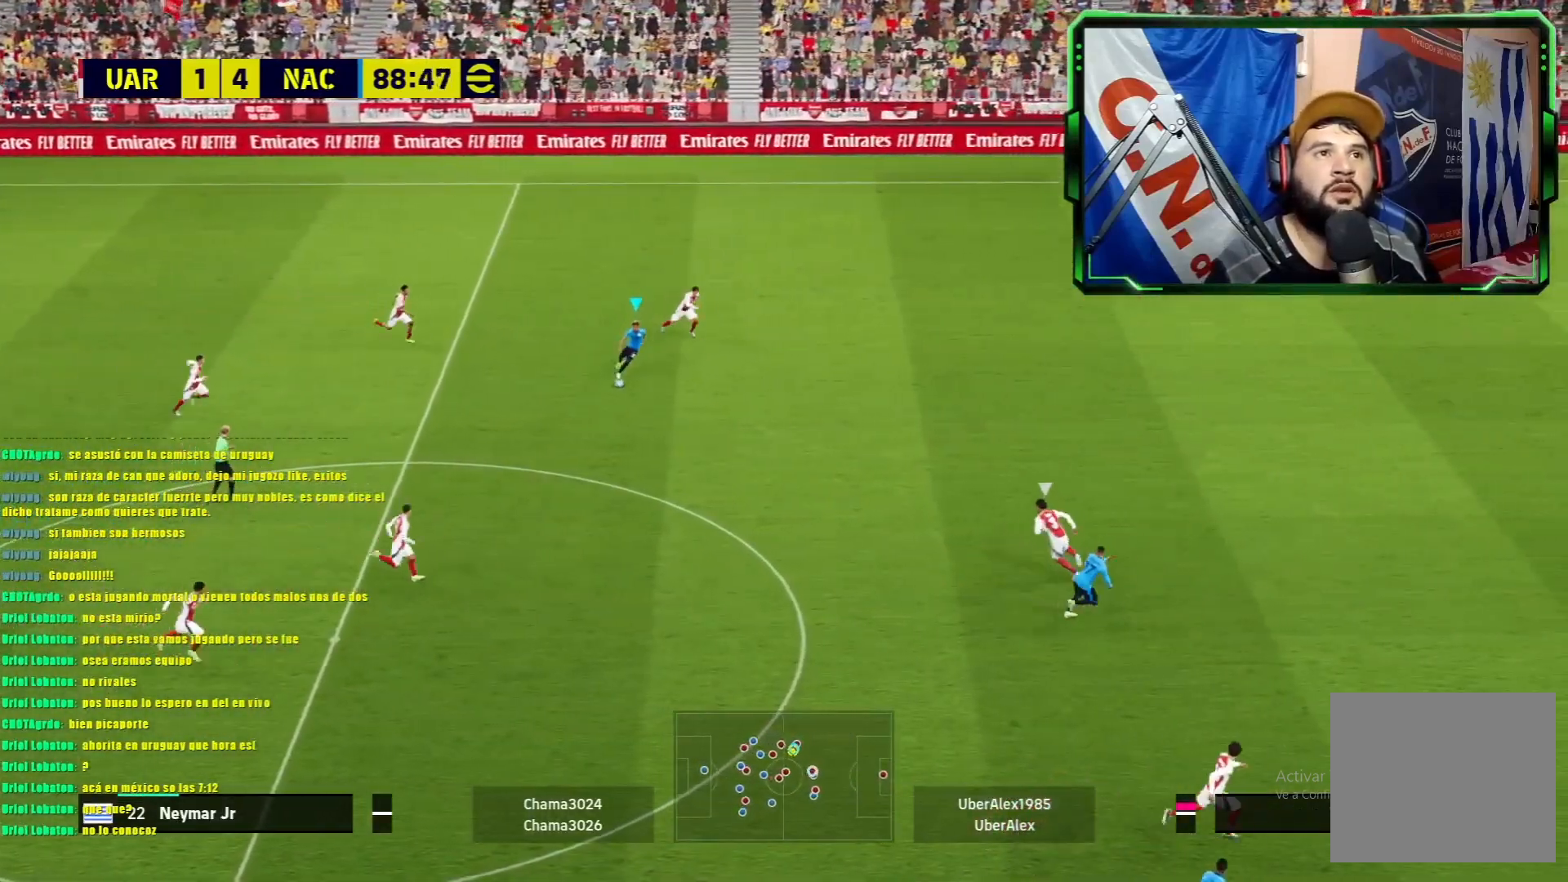
{"buttons": ["R1"], "left_stick": "right", "events": [[317, "TRIANGLE", "down"], [434, "TRIANGLE", "up"]]}
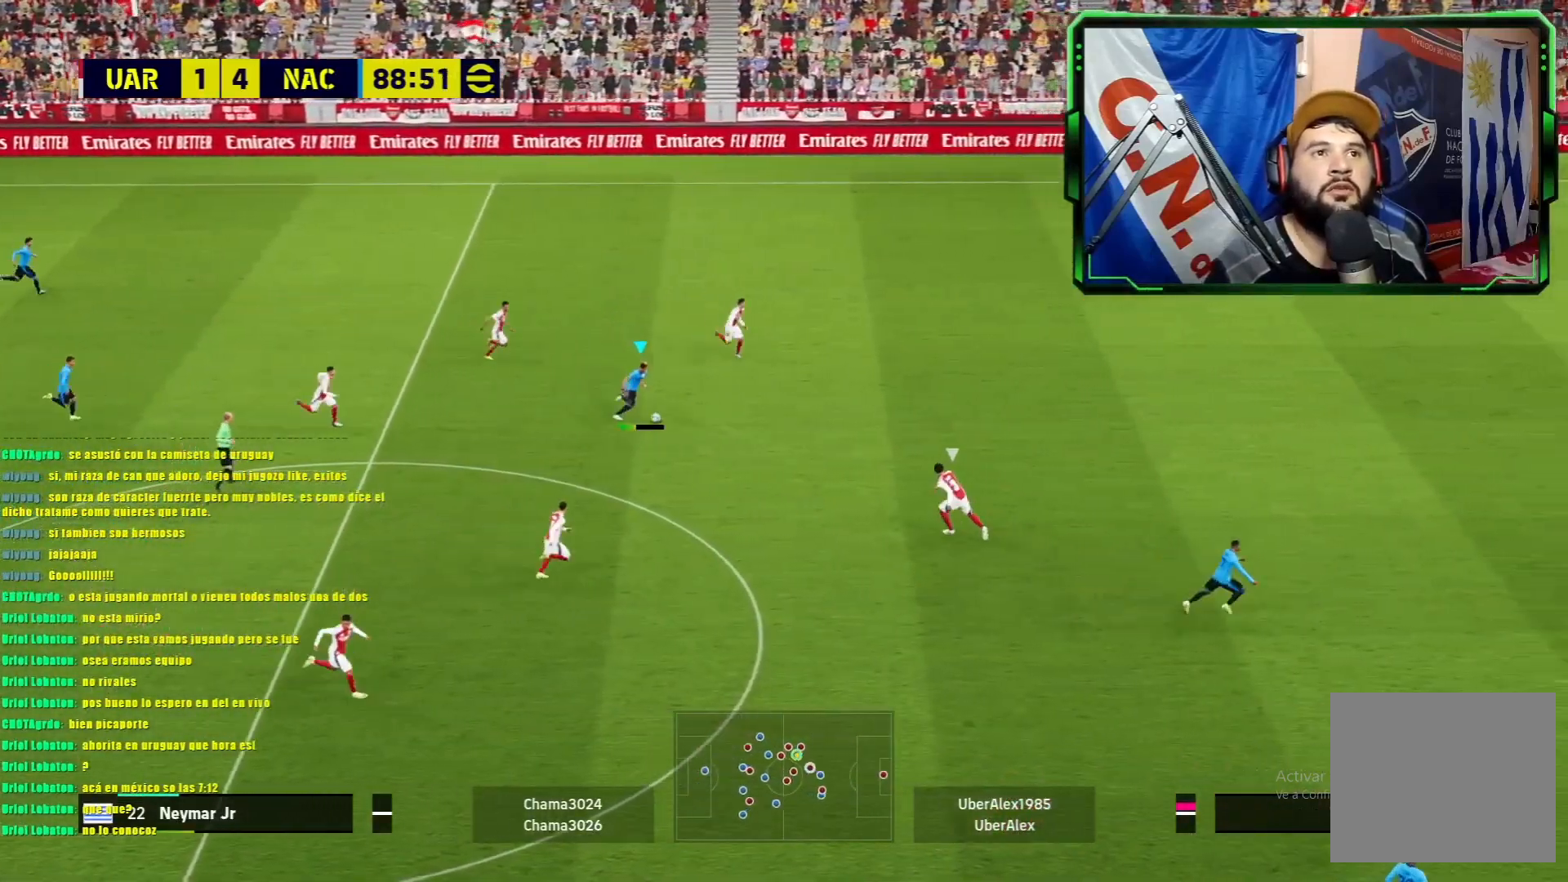
{"buttons": [], "left_stick": "right", "events": [[67, "R1", "up"], [100, "left_stick", "center"], [401, "left_stick", "right"]]}
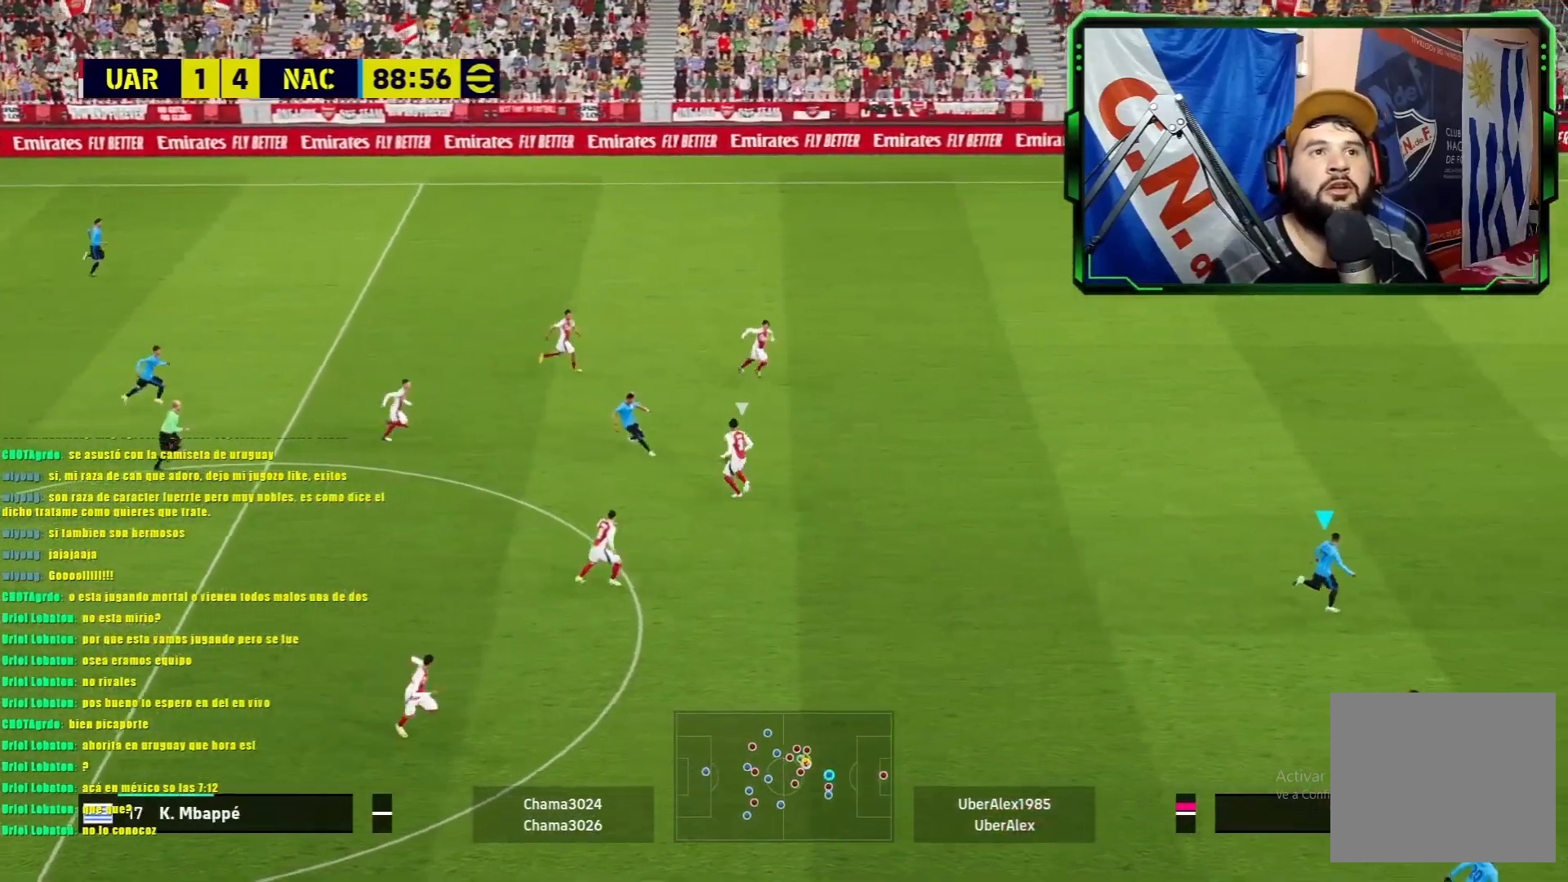
{"buttons": ["R1"], "left_stick": "down-right", "events": [[200, "R1", "down"], [484, "left_stick", "down-right"]]}
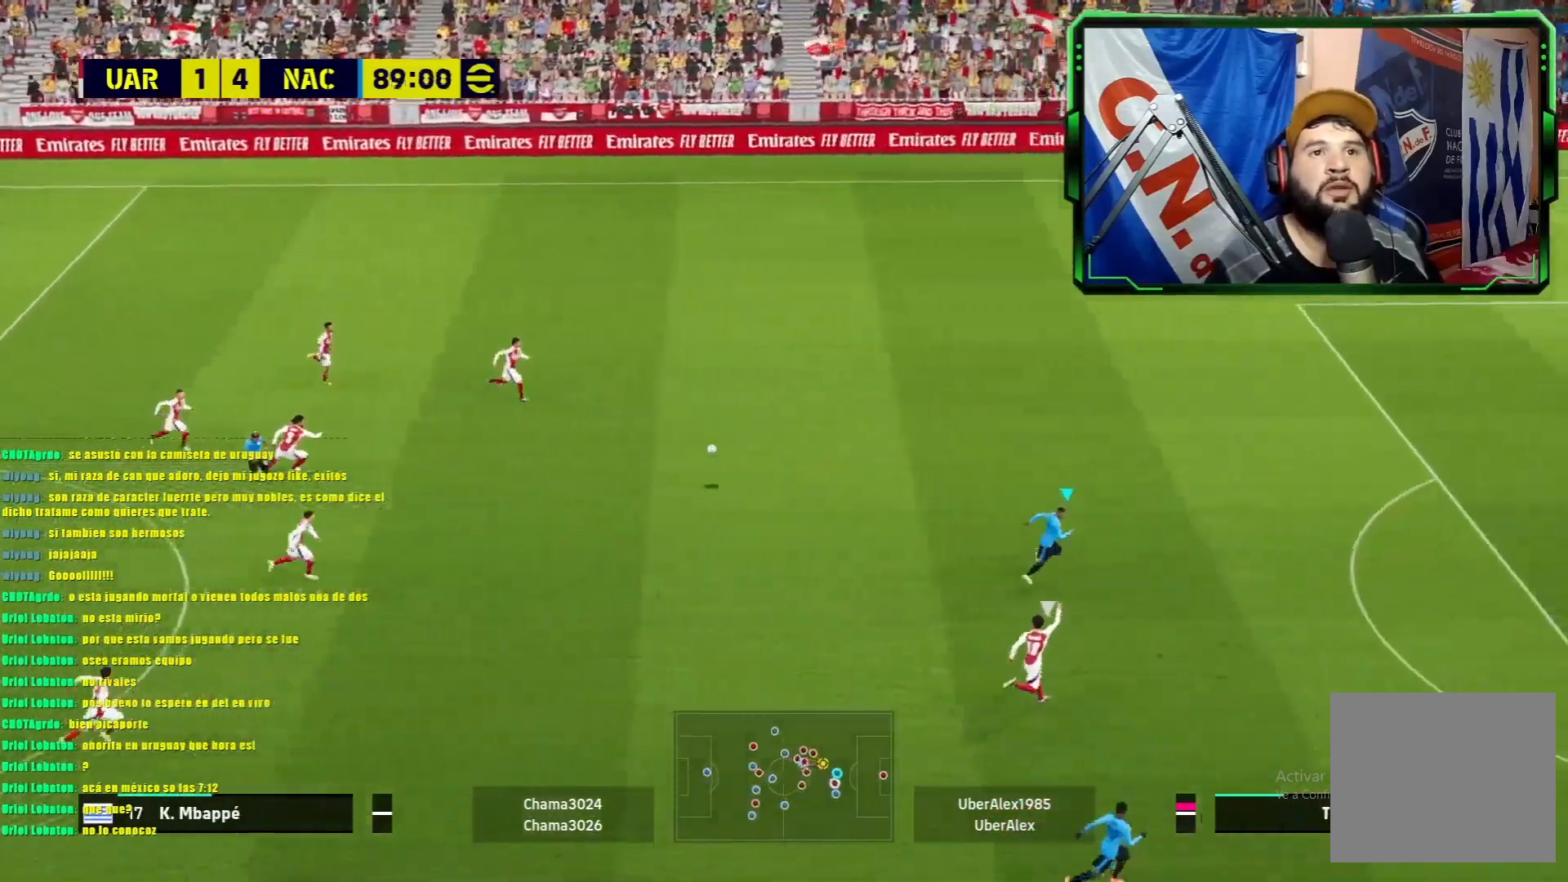
{"buttons": ["R1"], "left_stick": "down-right", "events": []}
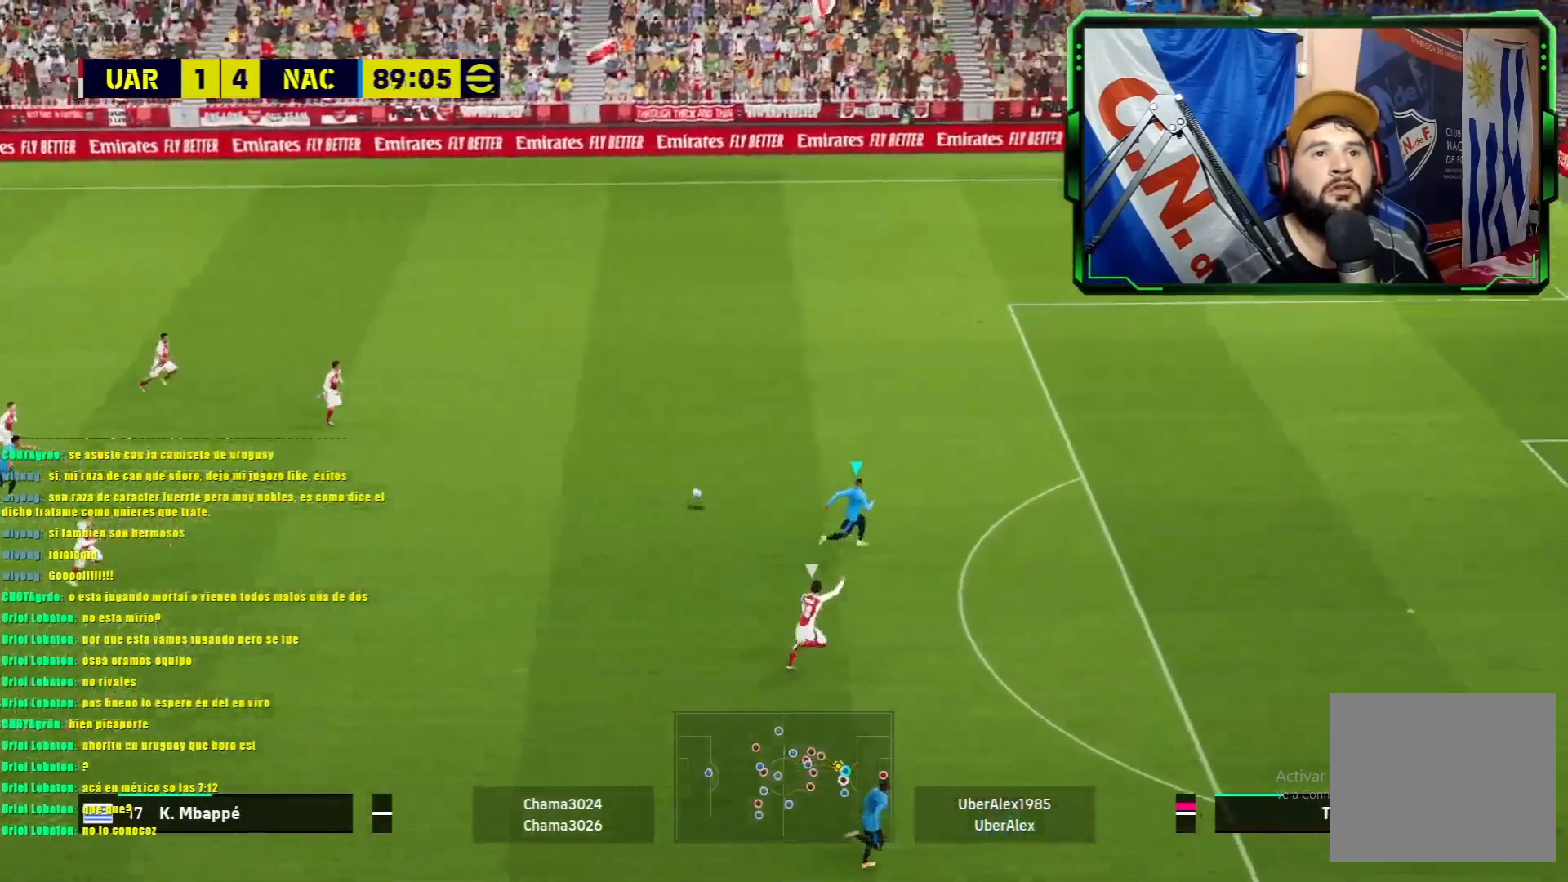
{"buttons": [], "left_stick": "down-right", "events": [[250, "R1", "up"]]}
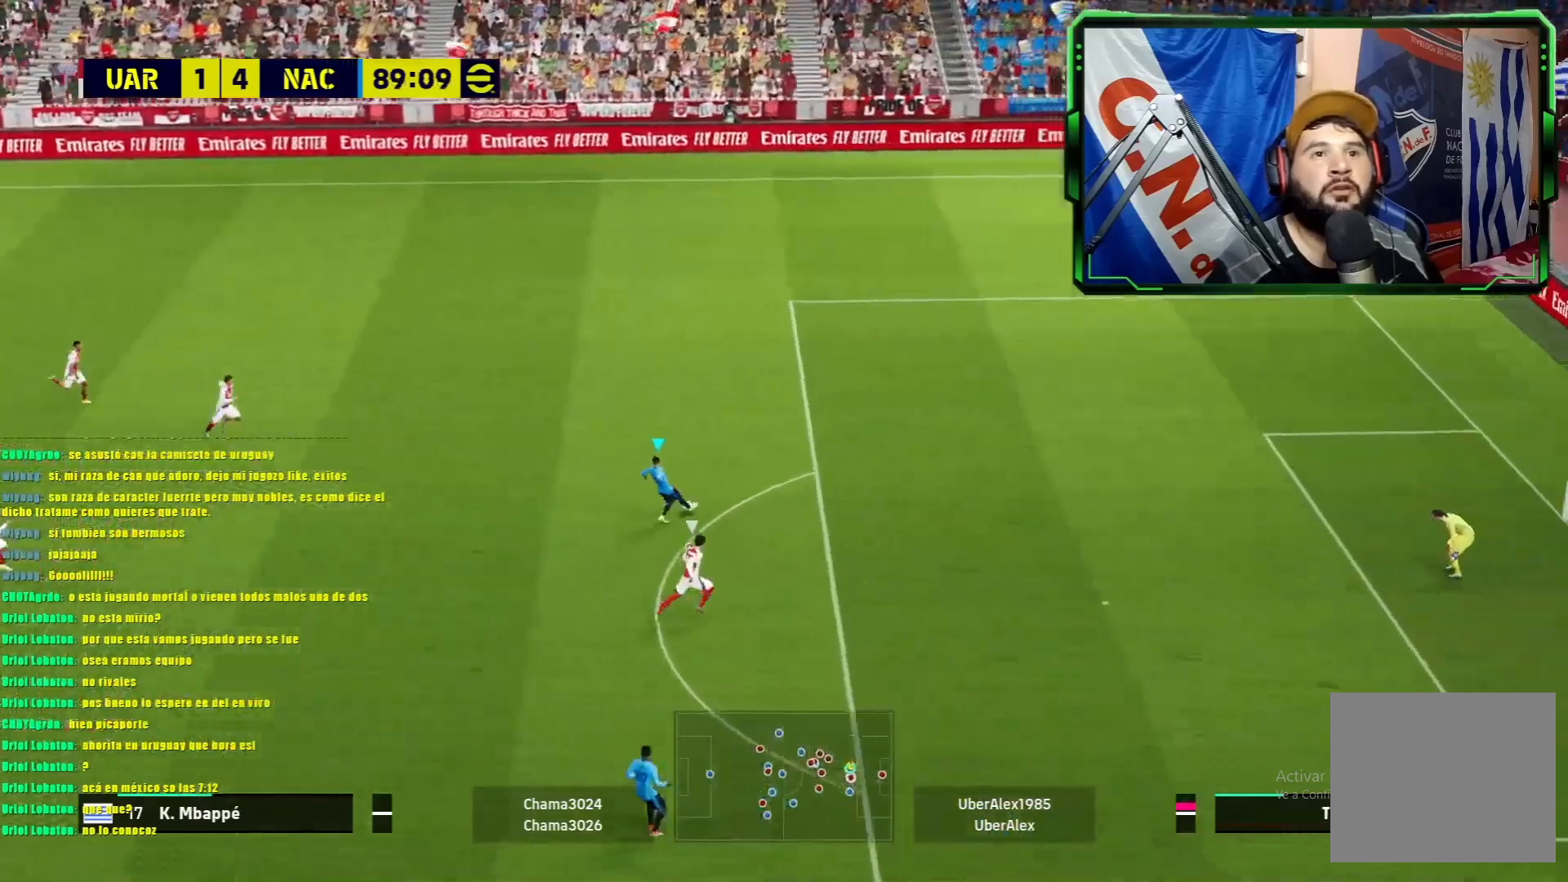
{"buttons": [], "left_stick": "down", "events": [[167, "left_stick", "down"]]}
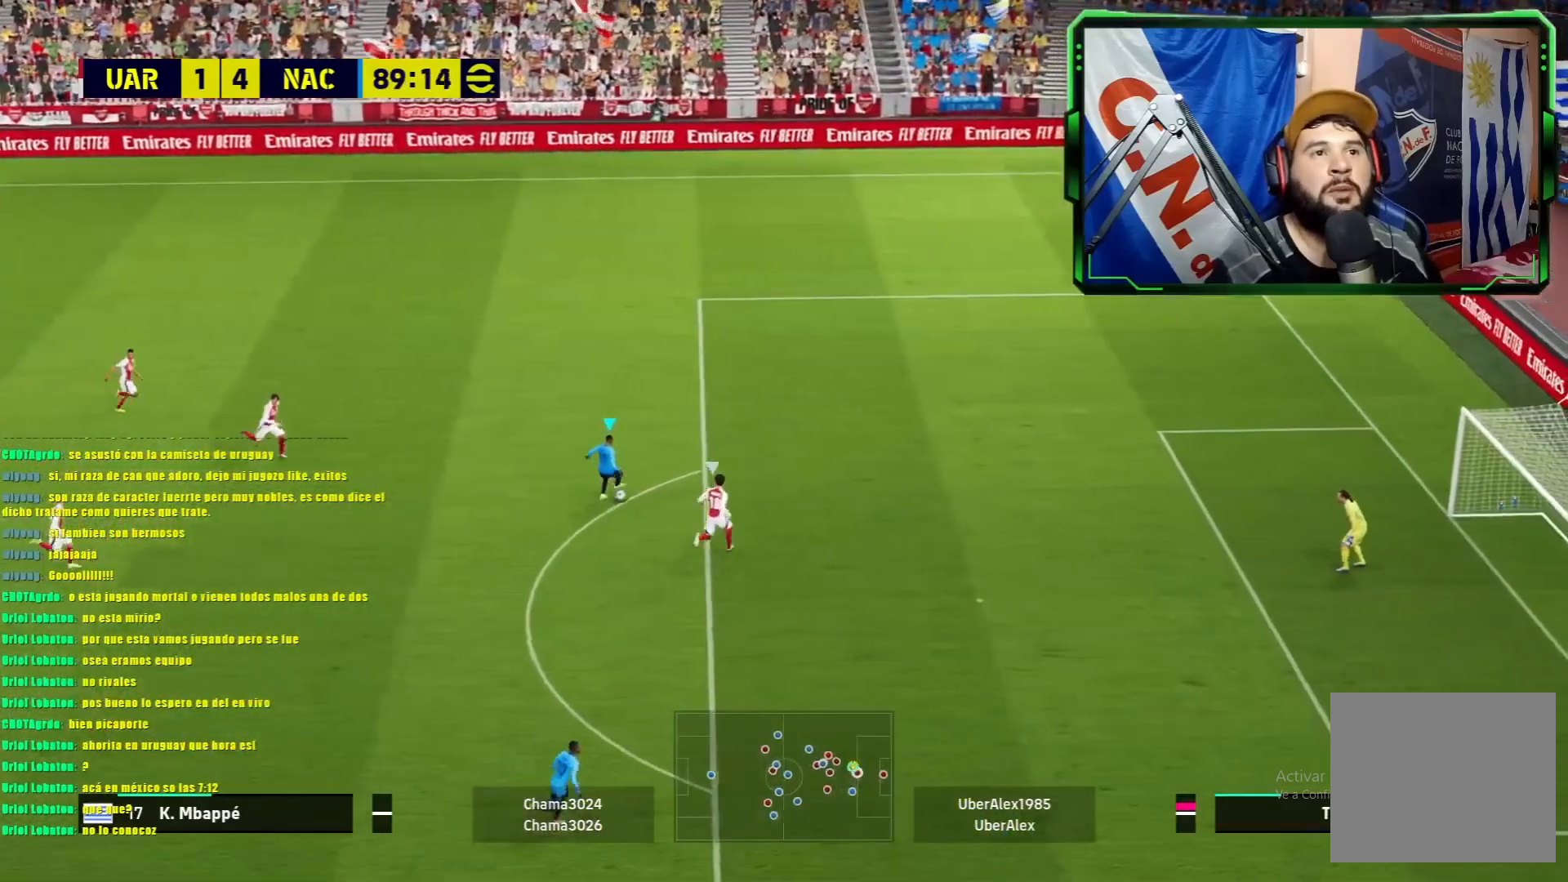
{"buttons": [], "left_stick": "right", "events": [[67, "TRIANGLE", "down"], [133, "TRIANGLE", "up"], [333, "left_stick", "right"]]}
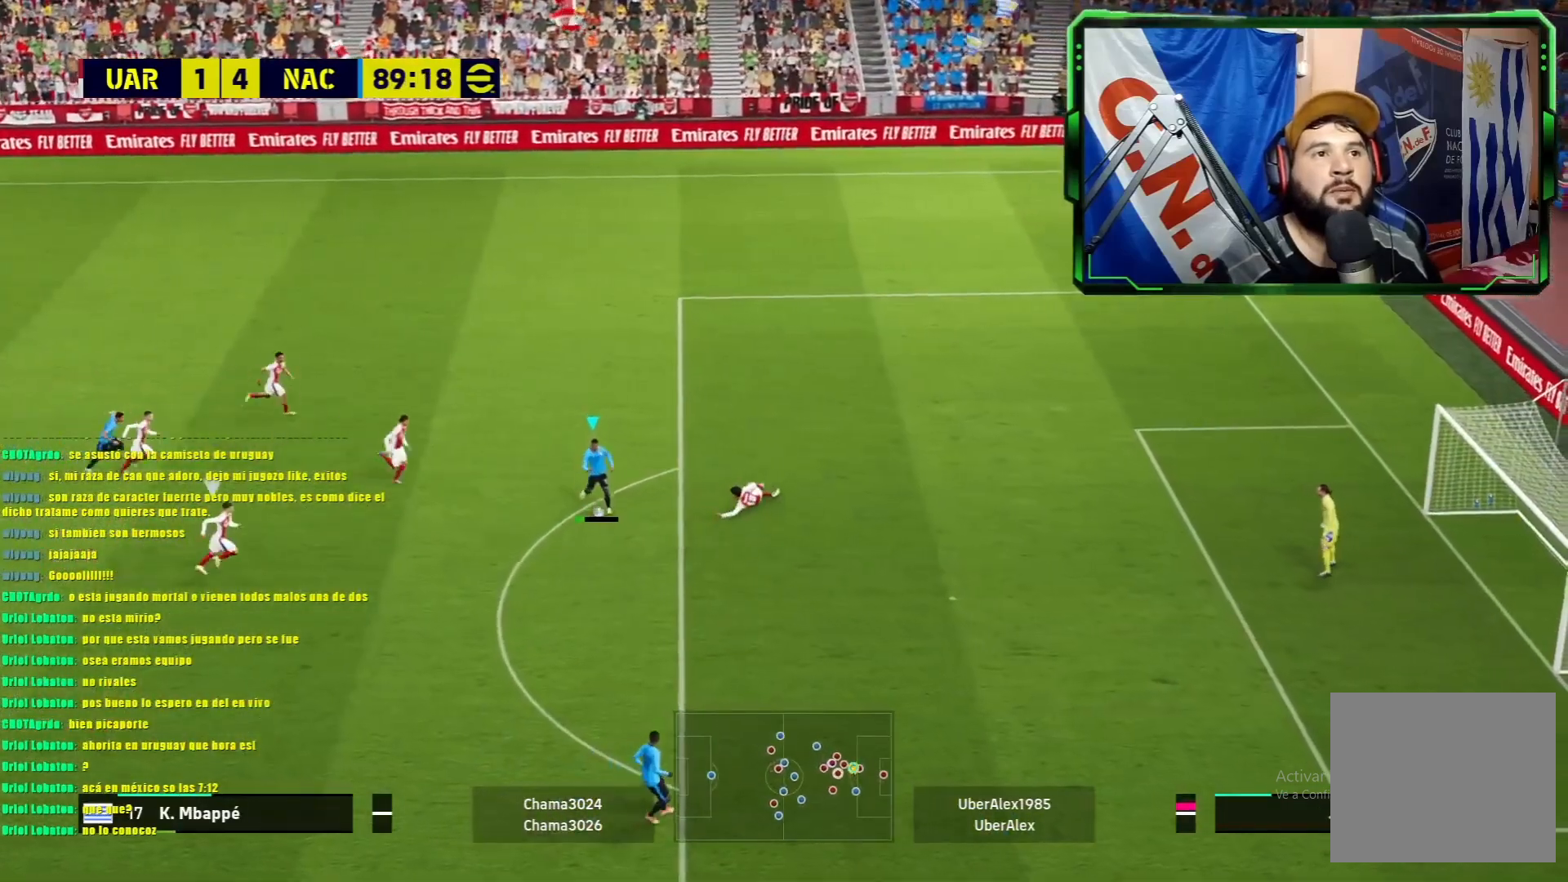
{"buttons": [], "left_stick": "up", "events": [[200, "left_stick", "up-right"], [451, "left_stick", "up"]]}
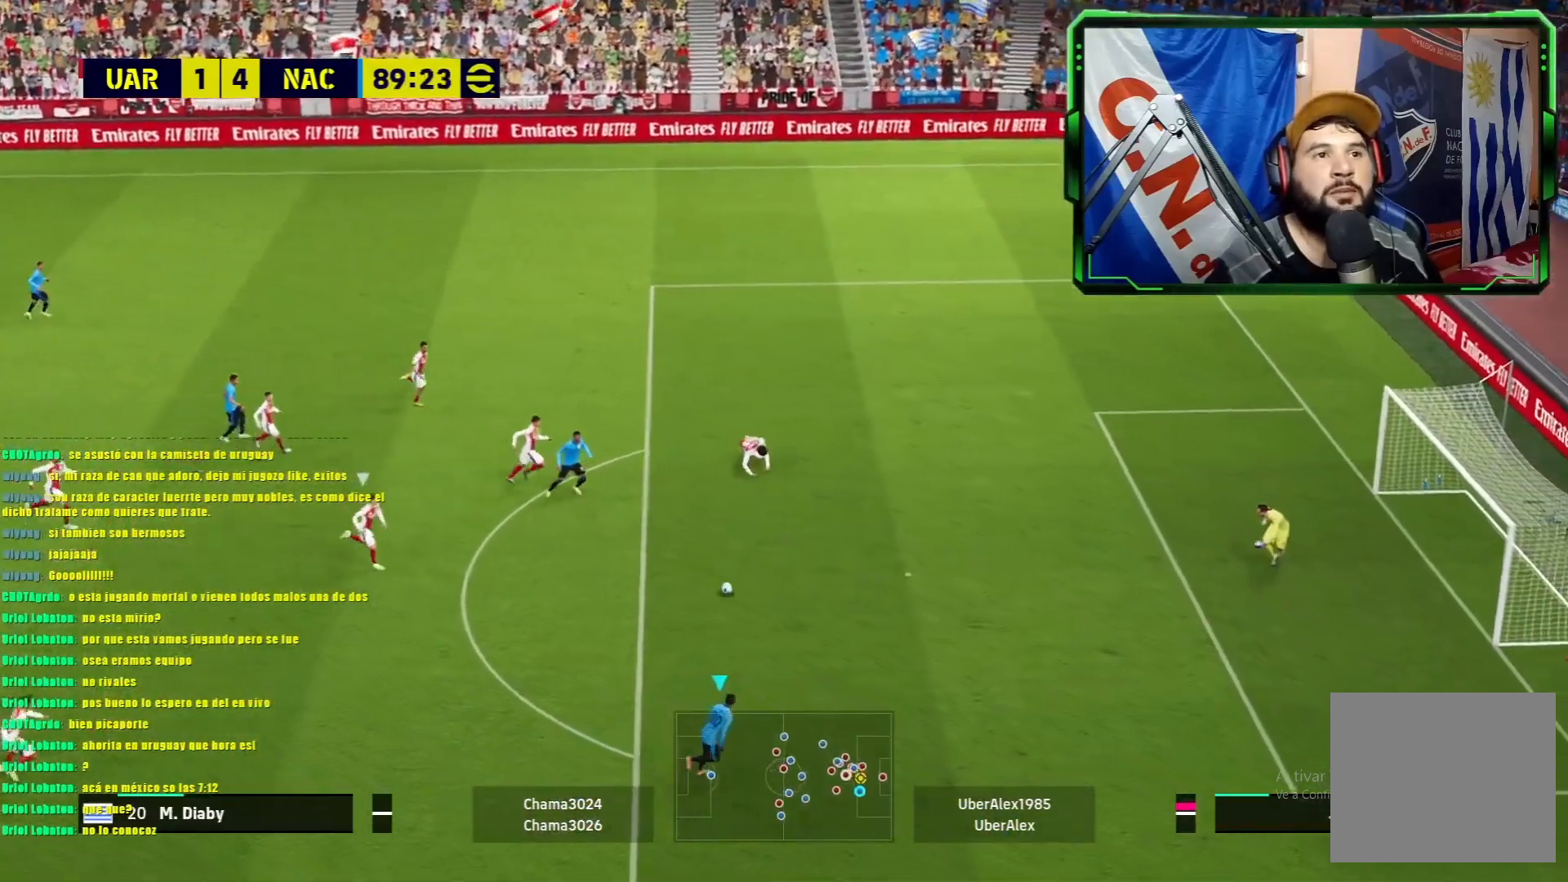
{"buttons": [], "left_stick": "up", "events": []}
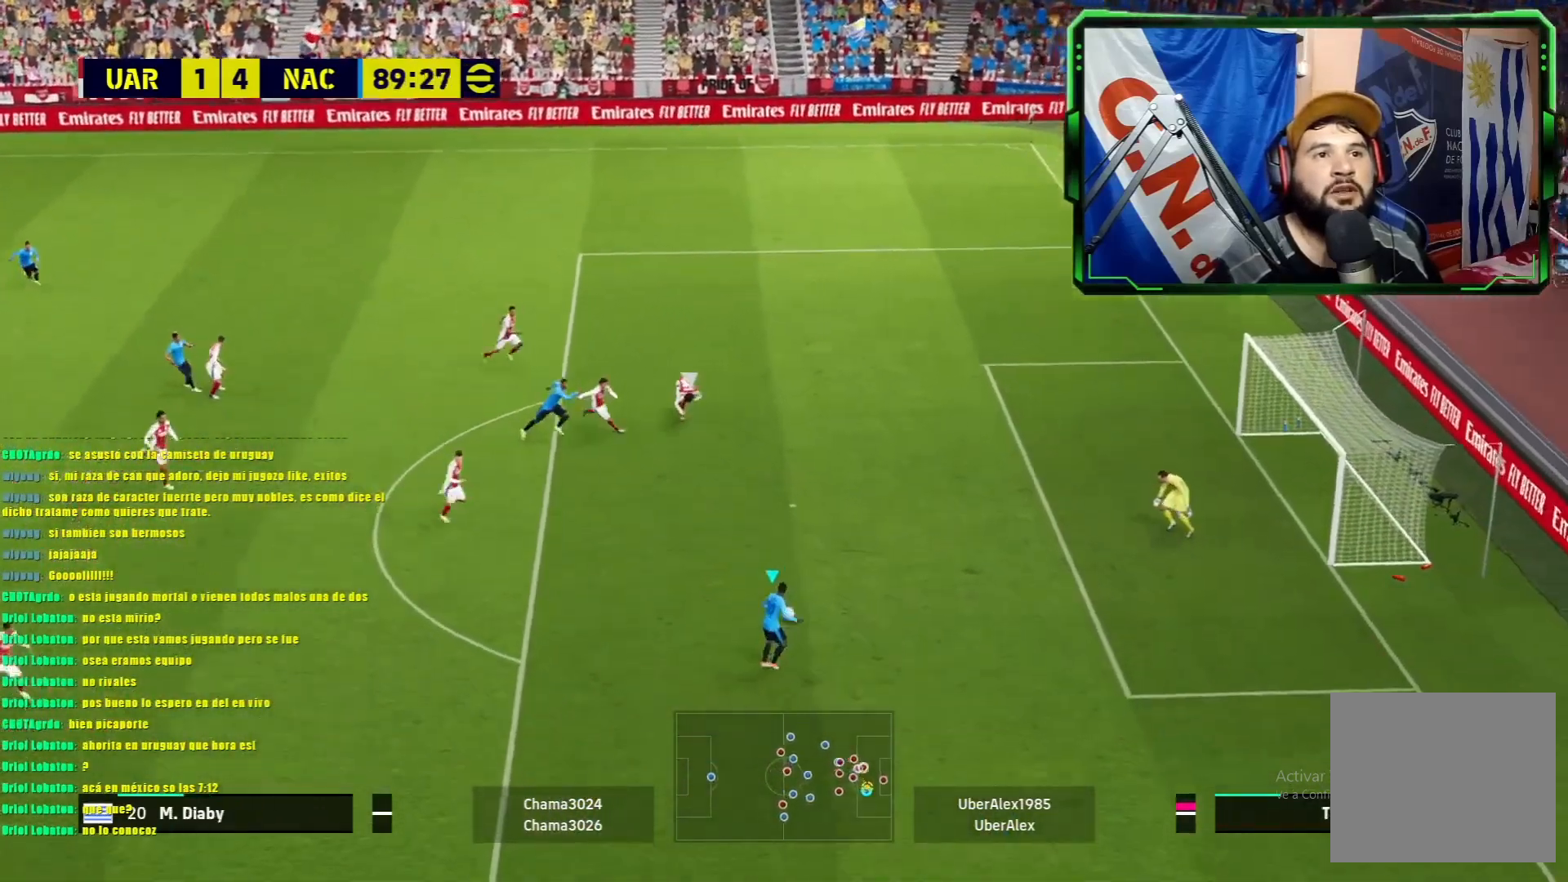
{"buttons": [], "left_stick": "up", "events": [[317, "SQUARE", "down"], [334, "R2", "down"], [417, "SQUARE", "up"], [434, "R2", "up"]]}
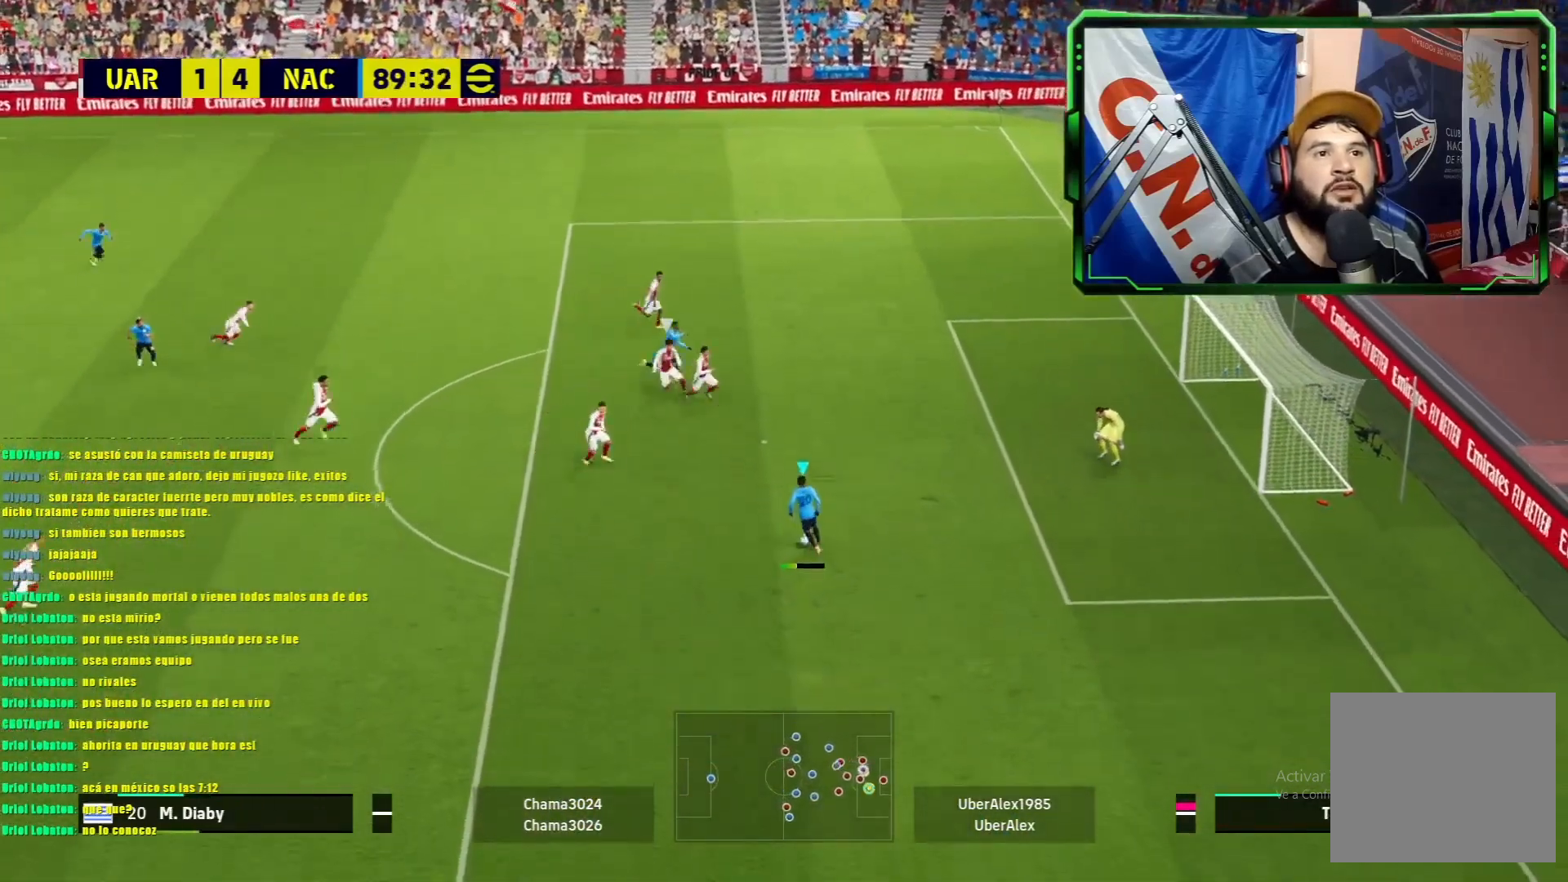
{"buttons": [], "left_stick": "up", "events": []}
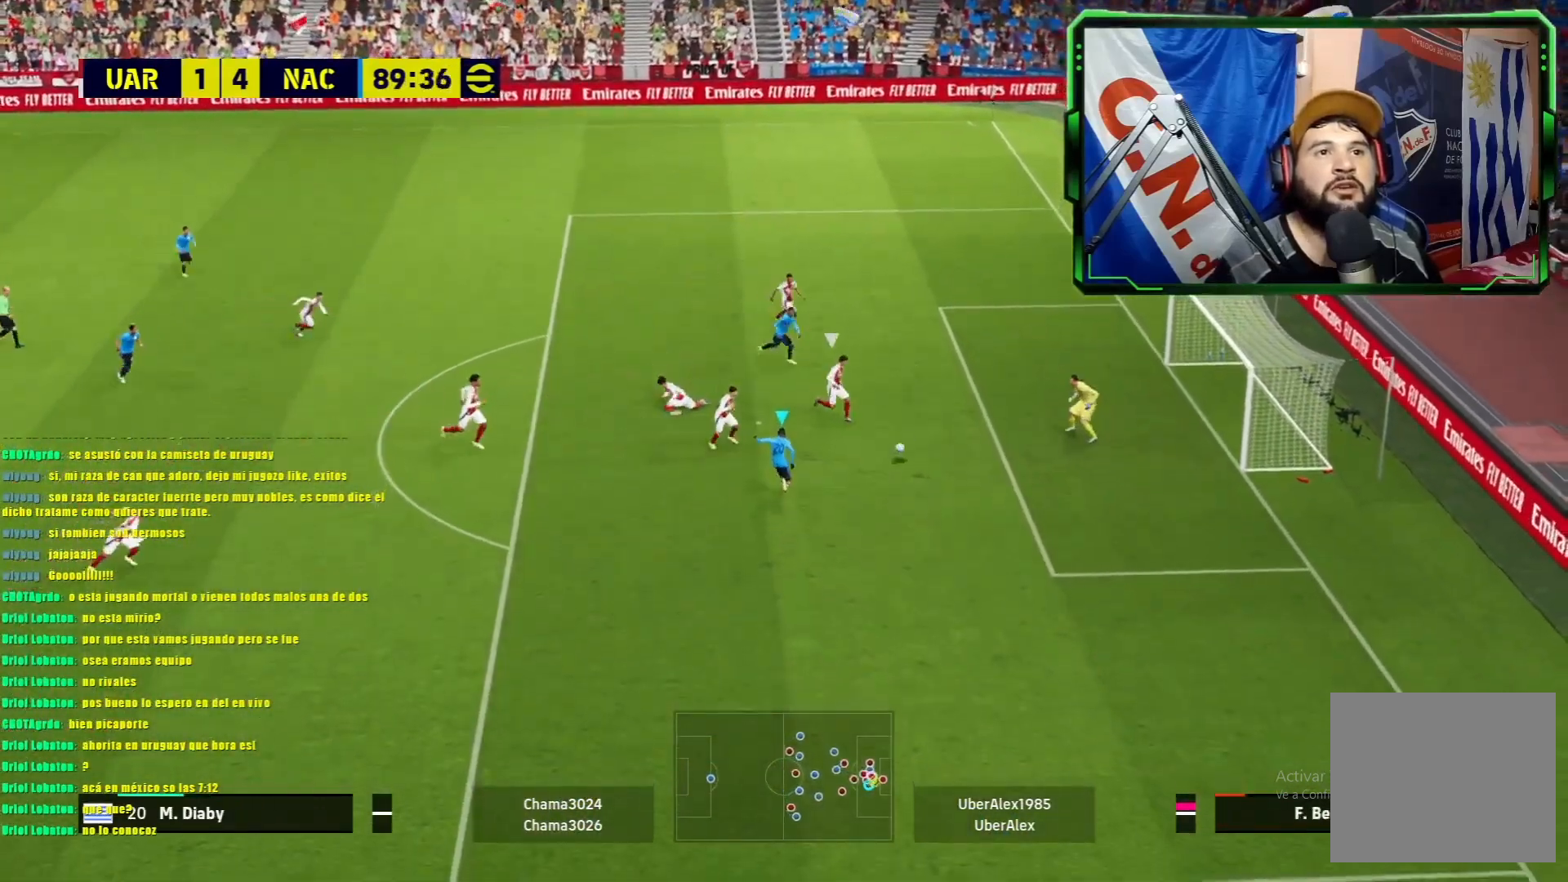
{"buttons": [], "left_stick": "up-right", "events": [[501, "left_stick", "up-right"]]}
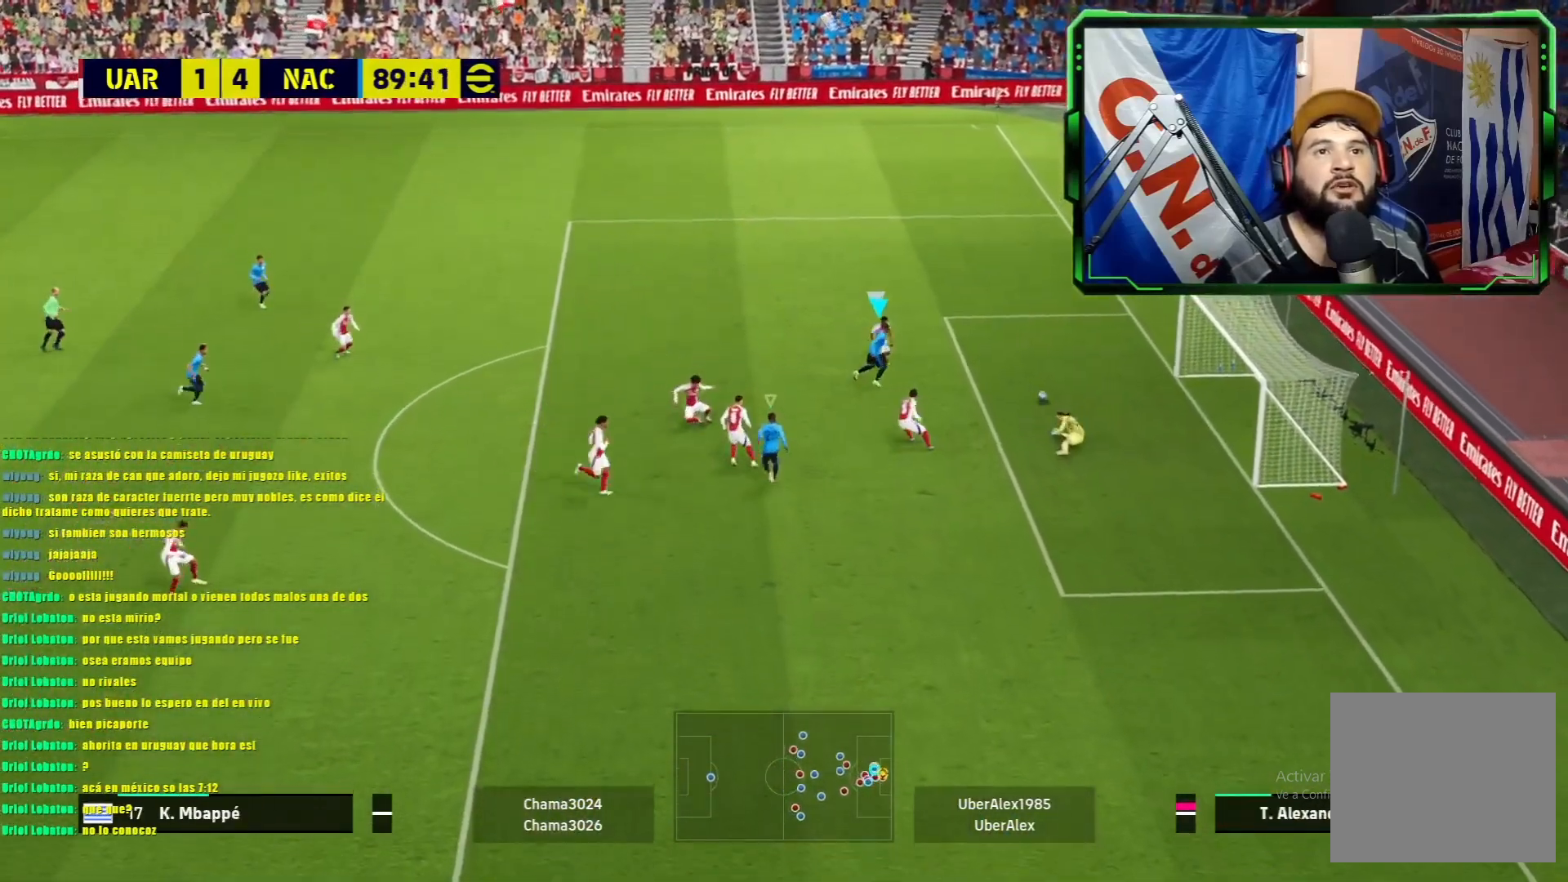
{"buttons": [], "left_stick": "up-right", "events": [[183, "SQUARE", "down"], [250, "SQUARE", "up"]]}